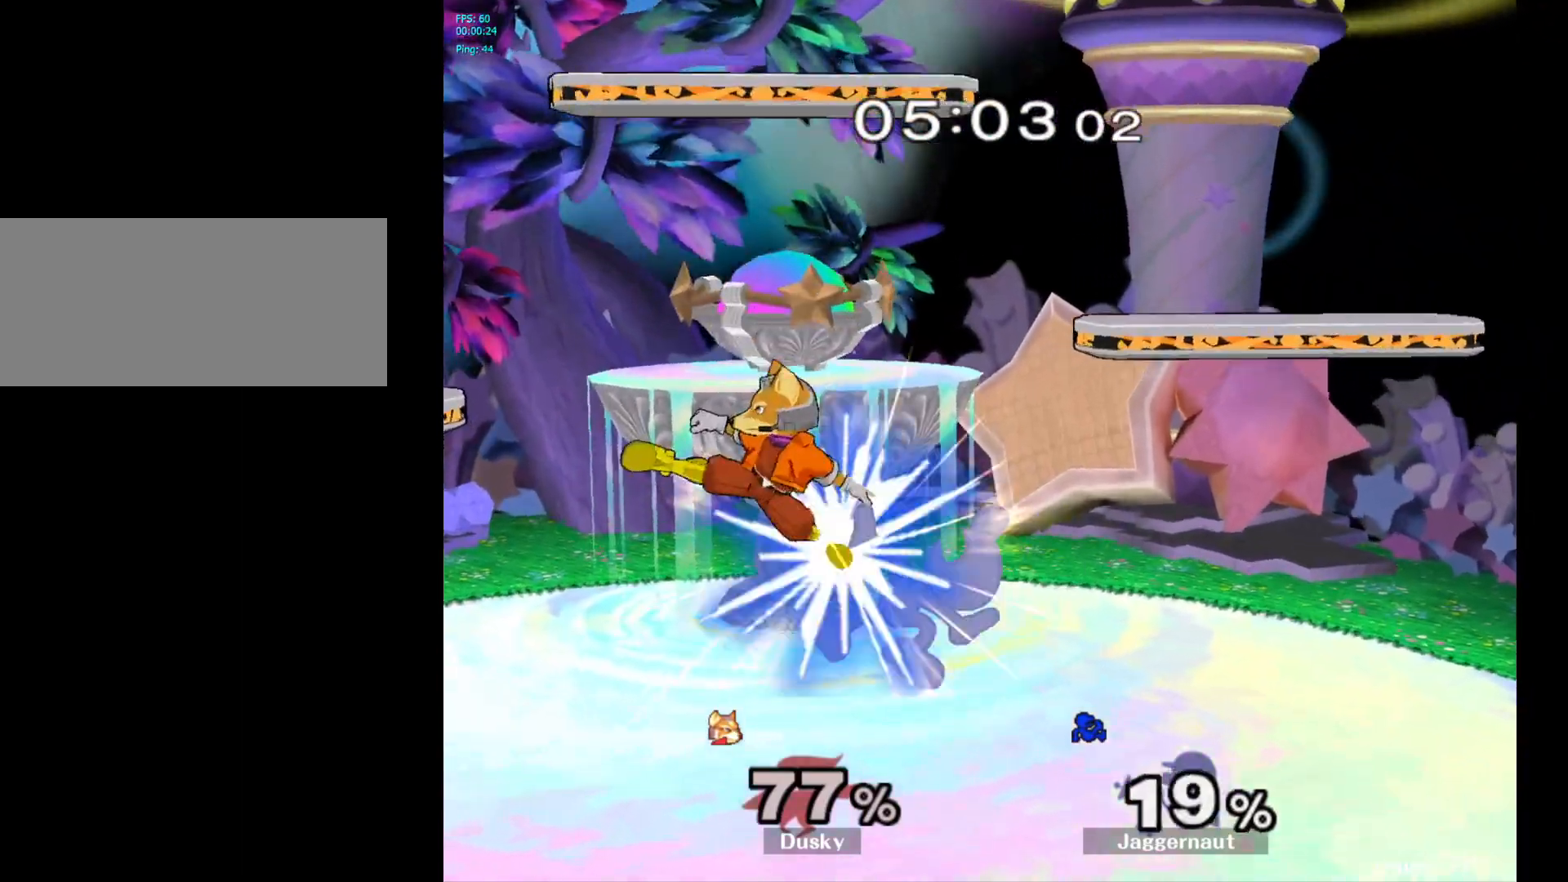
Gameplay with a controller (Nintendo layout); each line is a JSON object with the inputs held at the frame after it. "events" lists button and stick changes between this image and that frame as [ms after this image, input, new state], when the widget could be followed in between. Not read: L3 R3.
{"buttons": ["R1"], "left_stick": "center", "right_stick": "center", "events": [[17, "R1", "down"]]}
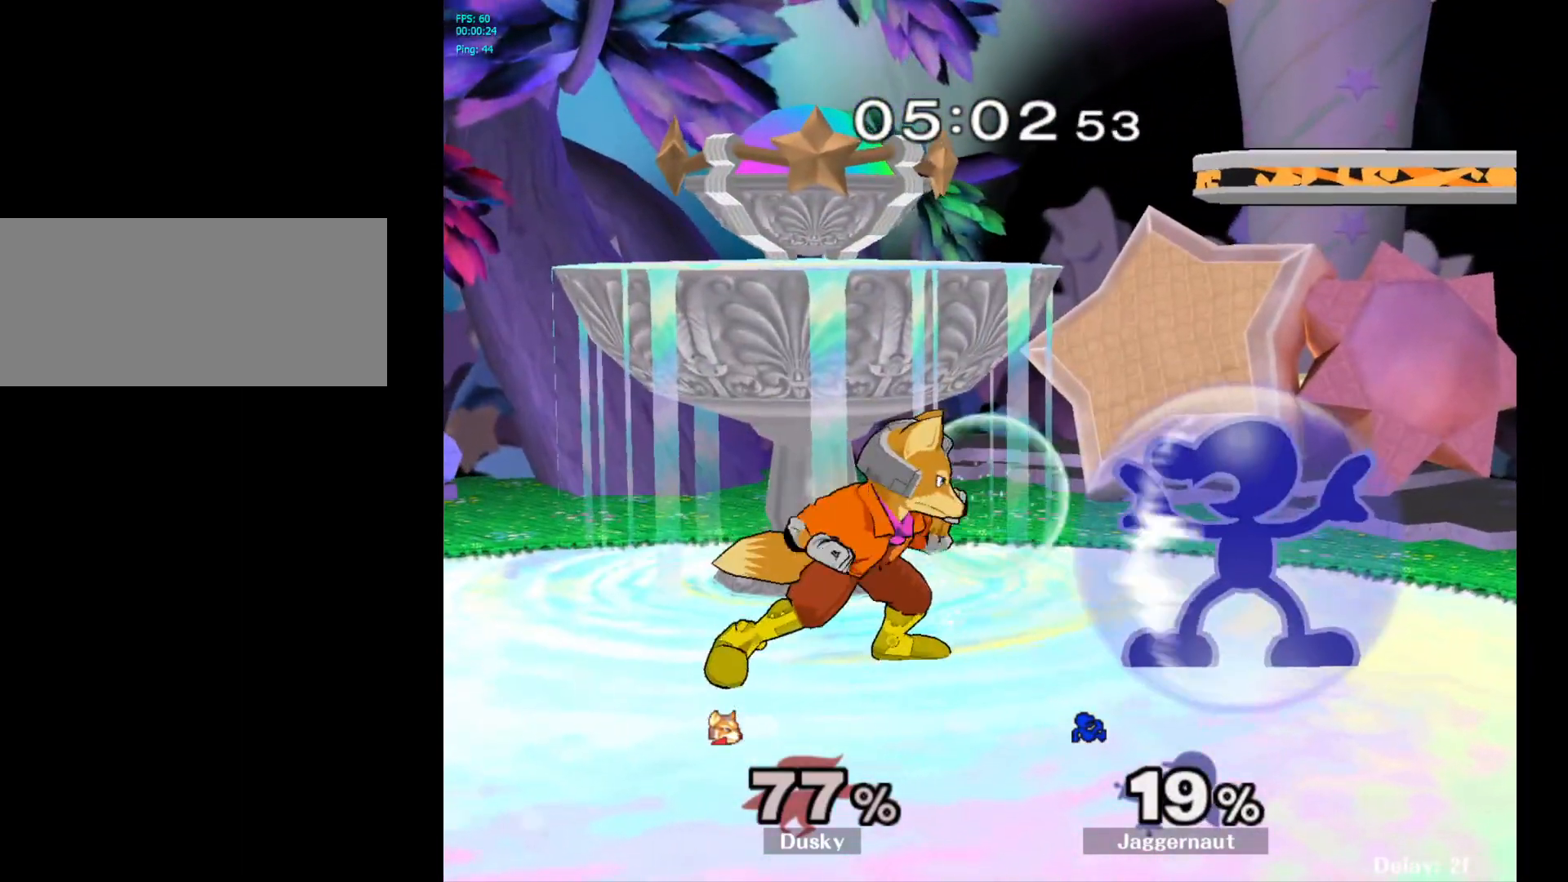
{"buttons": [], "left_stick": "left", "right_stick": "center", "events": [[167, "R1", "up"], [233, "Y", "down"], [233, "left_stick", "left"], [267, "Y", "up"], [333, "A", "down"], [450, "A", "up"]]}
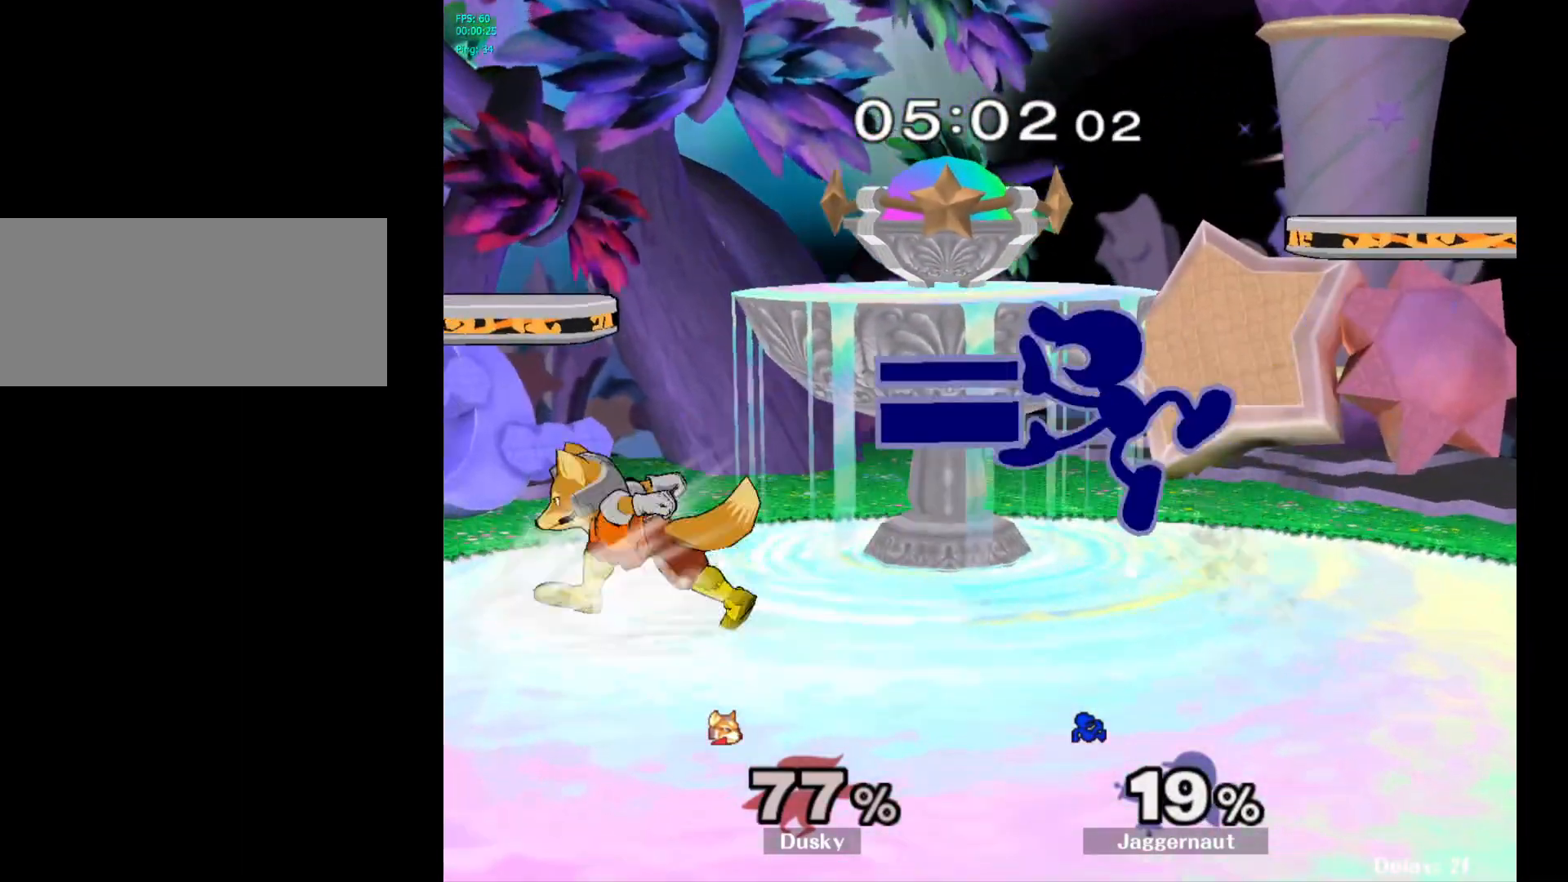
{"buttons": [], "left_stick": "down", "right_stick": "center", "events": [[50, "left_stick", "center"], [167, "left_stick", "down"], [217, "R1", "down"], [383, "R1", "up"]]}
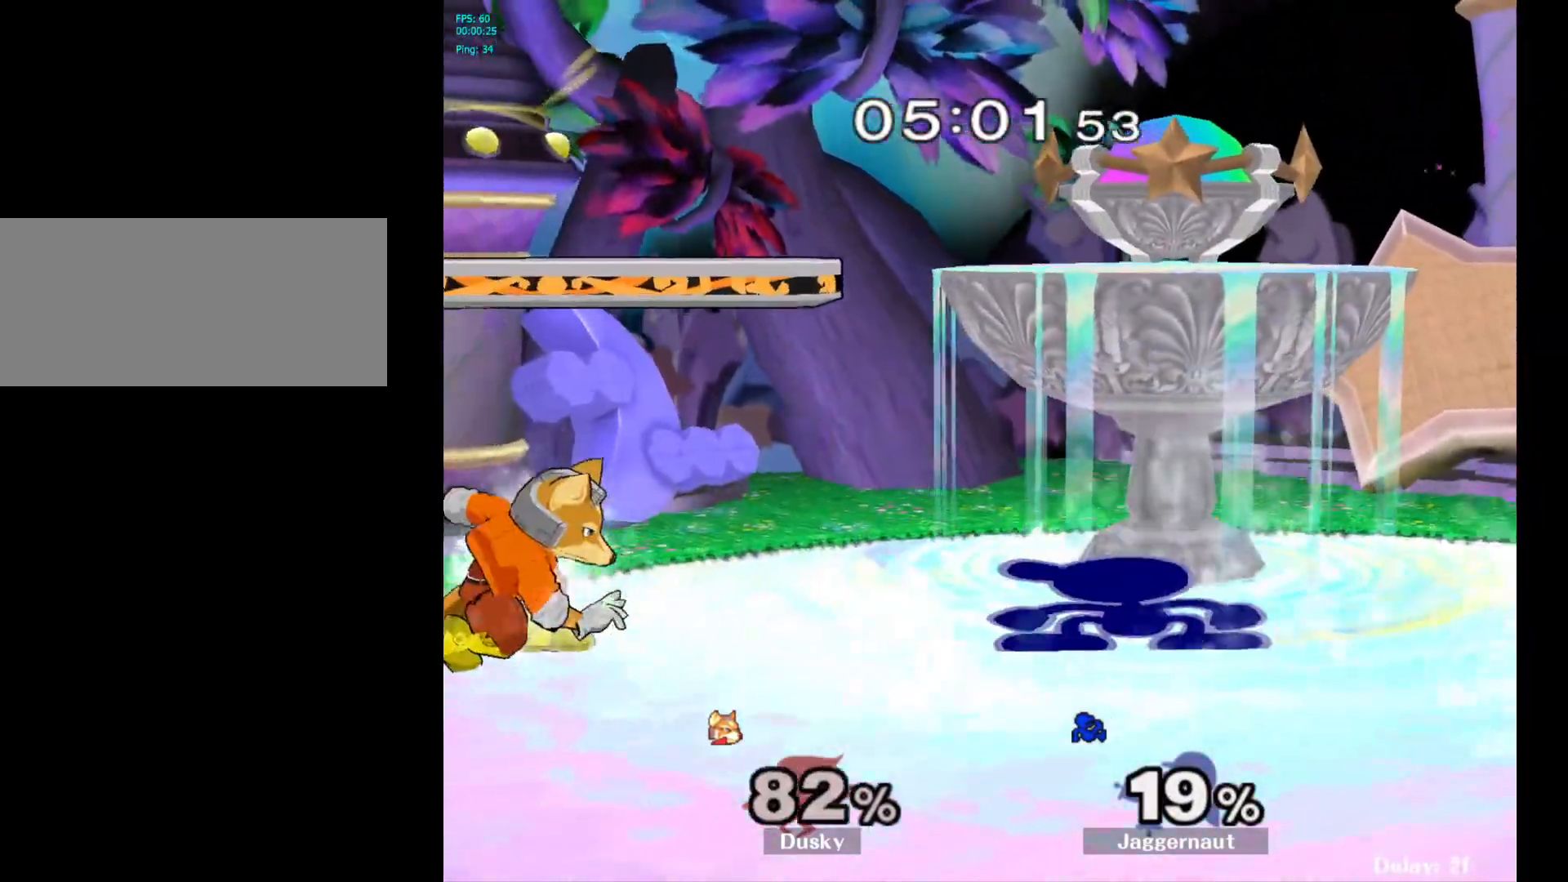
{"buttons": ["Y"], "left_stick": "center", "right_stick": "center", "events": [[100, "left_stick", "down-right"], [150, "Y", "down"], [217, "R1", "down"], [283, "Y", "up"], [317, "left_stick", "center"], [333, "R1", "up"], [500, "Y", "down"]]}
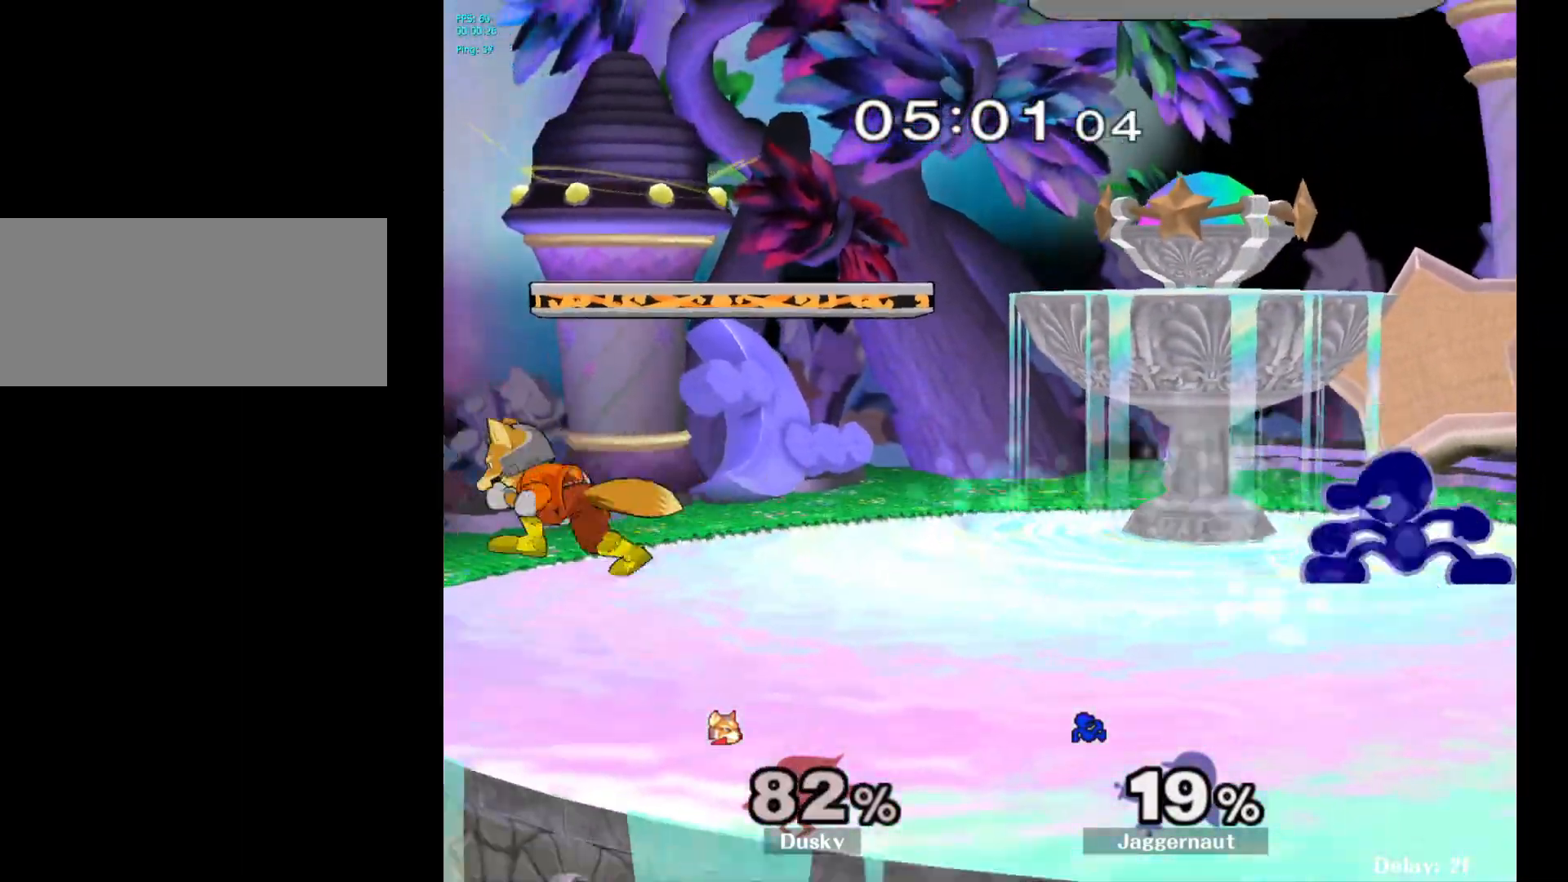
{"buttons": [], "left_stick": "left", "right_stick": "center", "events": [[17, "left_stick", "left"], [183, "Y", "up"], [200, "left_stick", "center"], [300, "right_stick", "down"], [317, "left_stick", "up-left"], [350, "right_stick", "center"], [417, "left_stick", "left"]]}
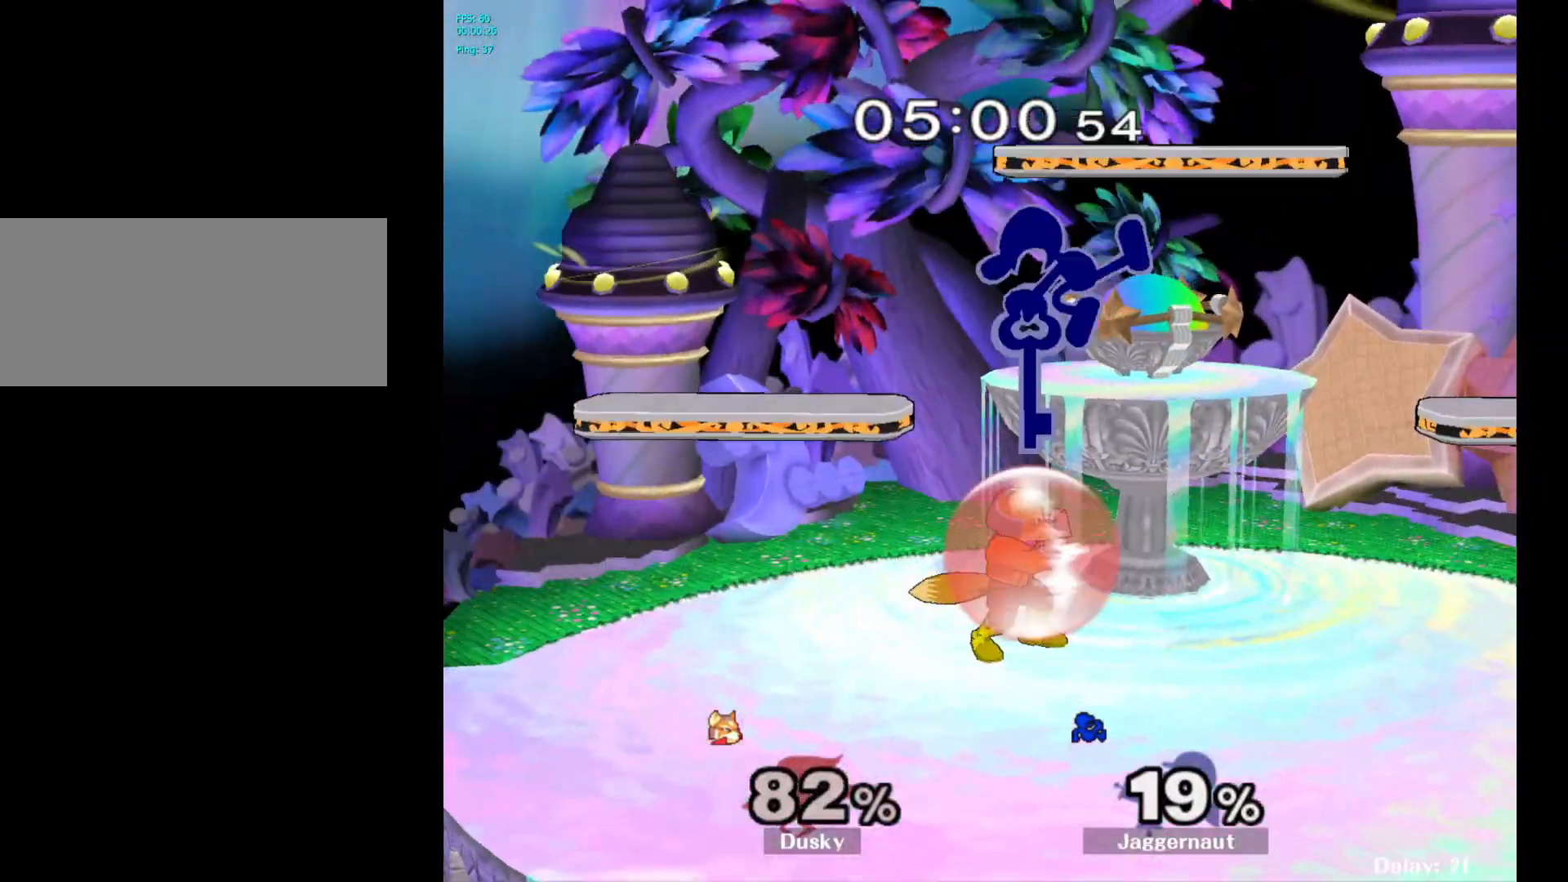
{"buttons": [], "left_stick": "center", "right_stick": "center", "events": [[100, "left_stick", "down-left"], [300, "left_stick", "left"], [317, "R1", "down"], [467, "R1", "up"], [500, "left_stick", "center"]]}
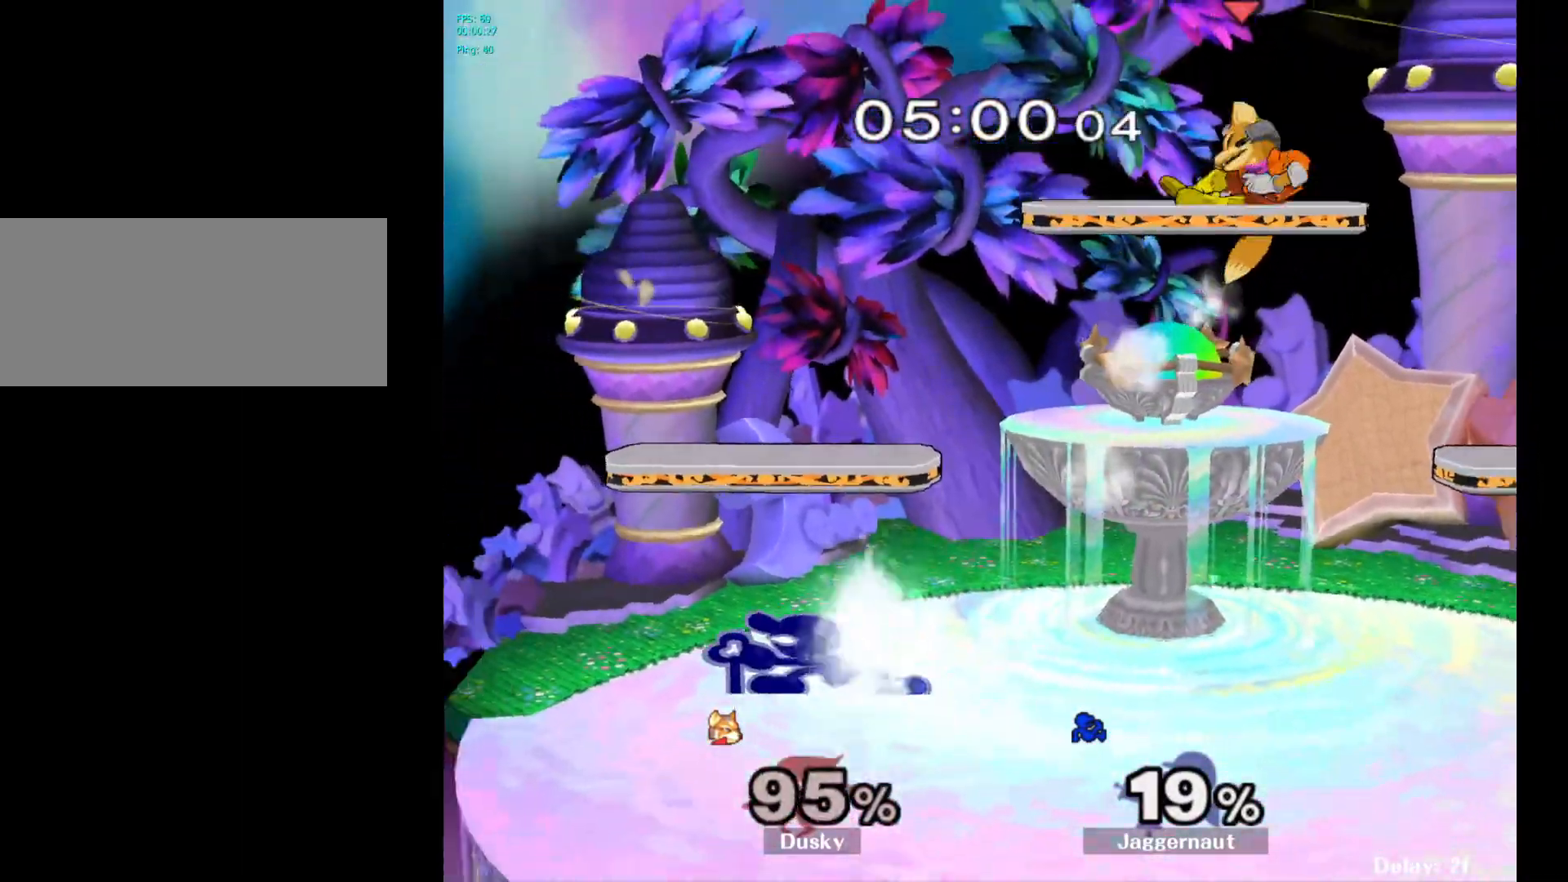
{"buttons": [], "left_stick": "right", "right_stick": "center", "events": [[133, "left_stick", "right"]]}
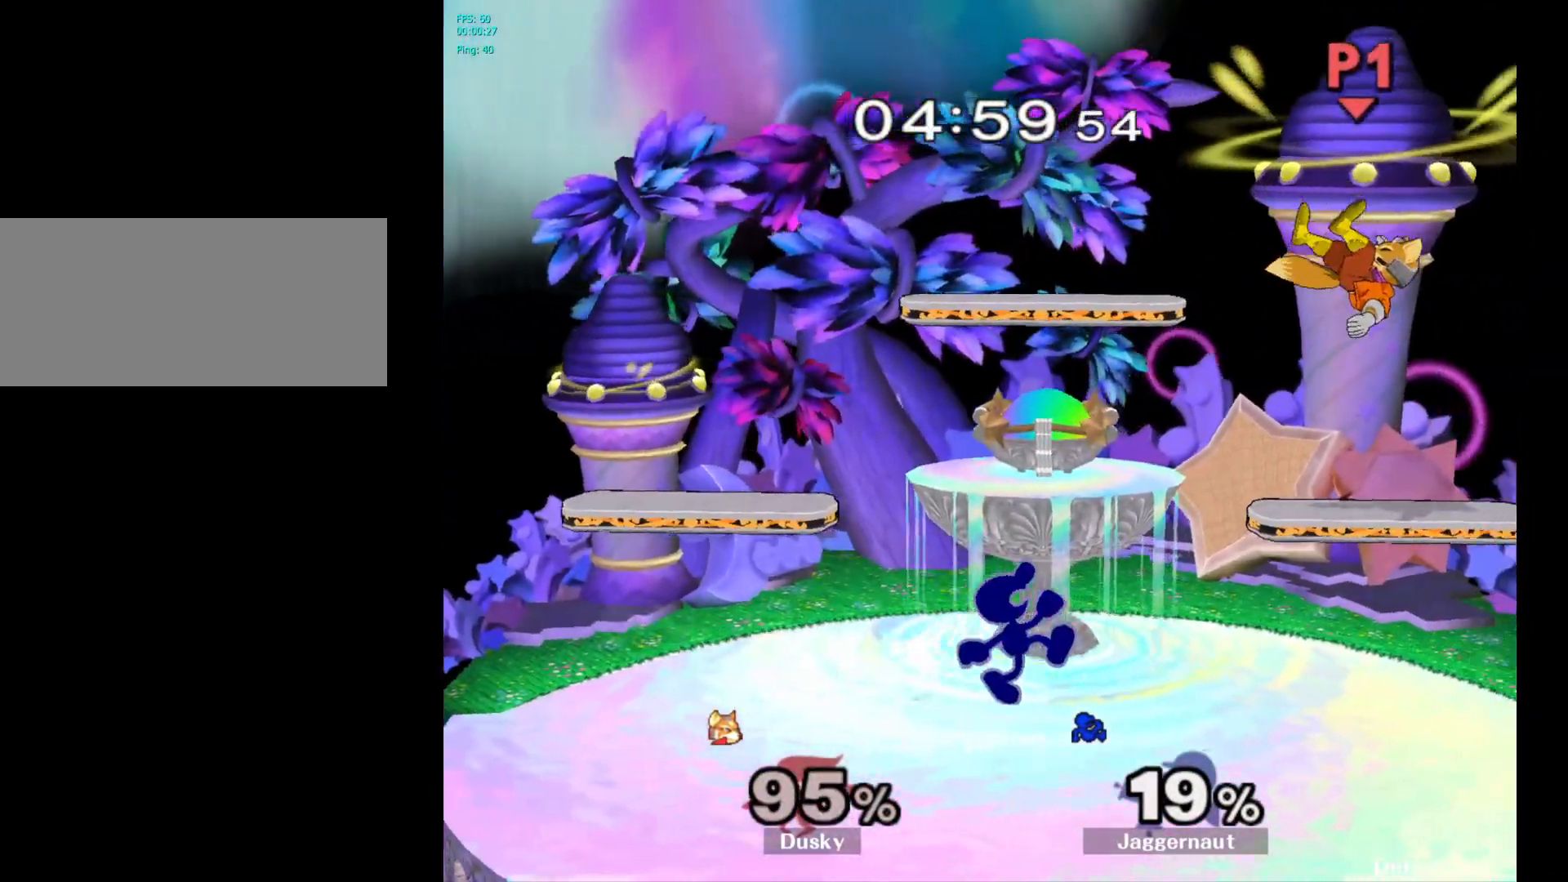
{"buttons": [], "left_stick": "up-left", "right_stick": "center", "events": [[183, "left_stick", "center"], [200, "Y", "down"], [233, "Y", "up"], [317, "A", "down"], [417, "A", "up"], [417, "left_stick", "up-left"]]}
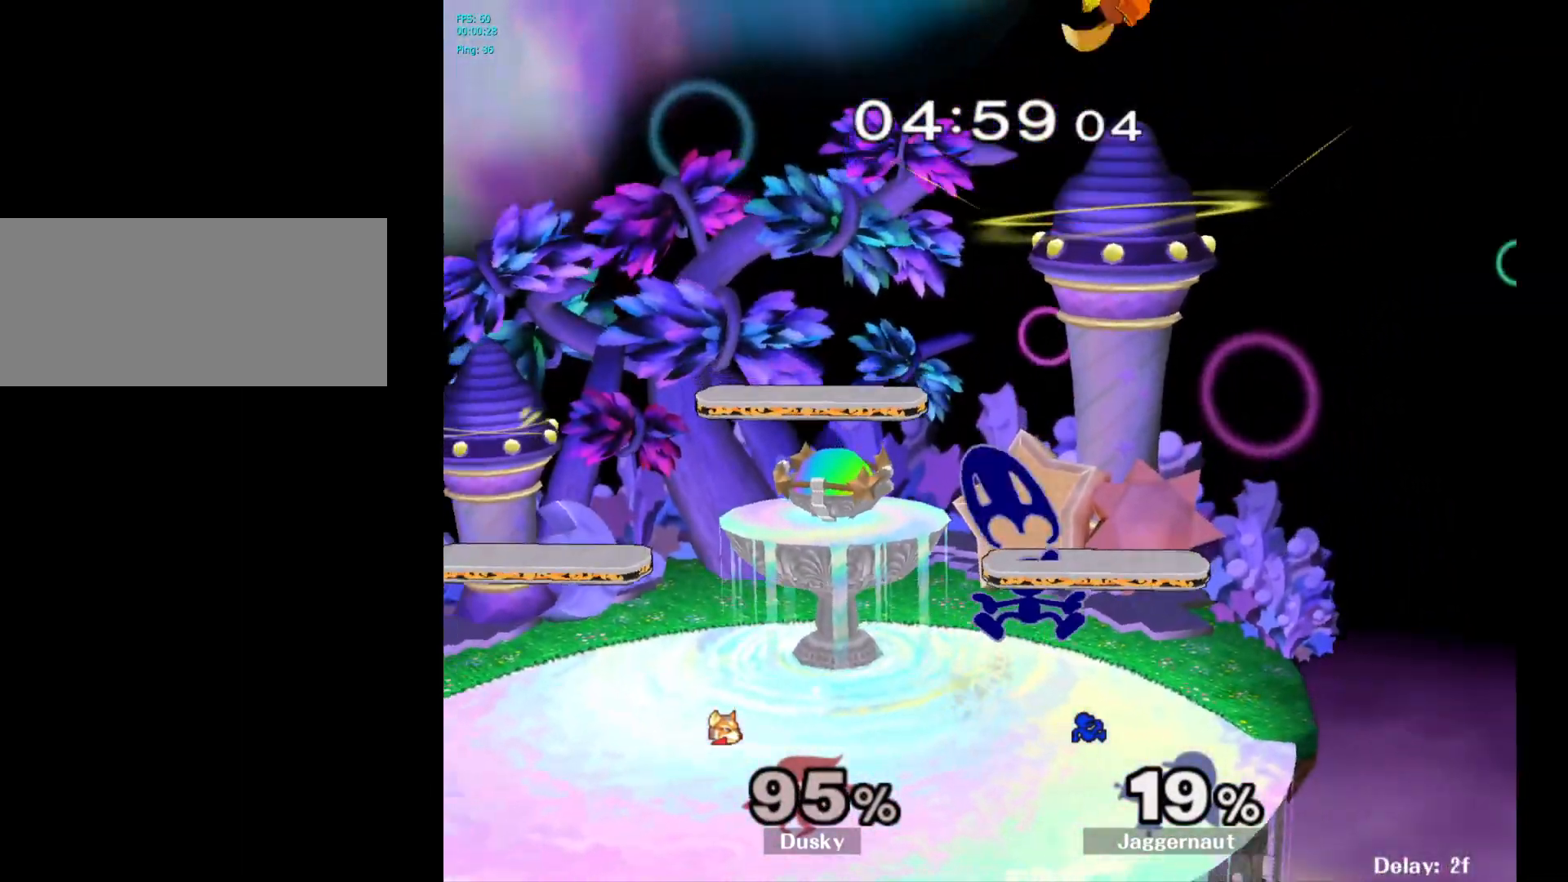
{"buttons": ["A"], "left_stick": "up-left", "right_stick": "center", "events": [[100, "left_stick", "left"], [200, "R1", "down"], [200, "left_stick", "down-left"], [333, "R1", "up"], [367, "left_stick", "up-left"], [467, "A", "down"]]}
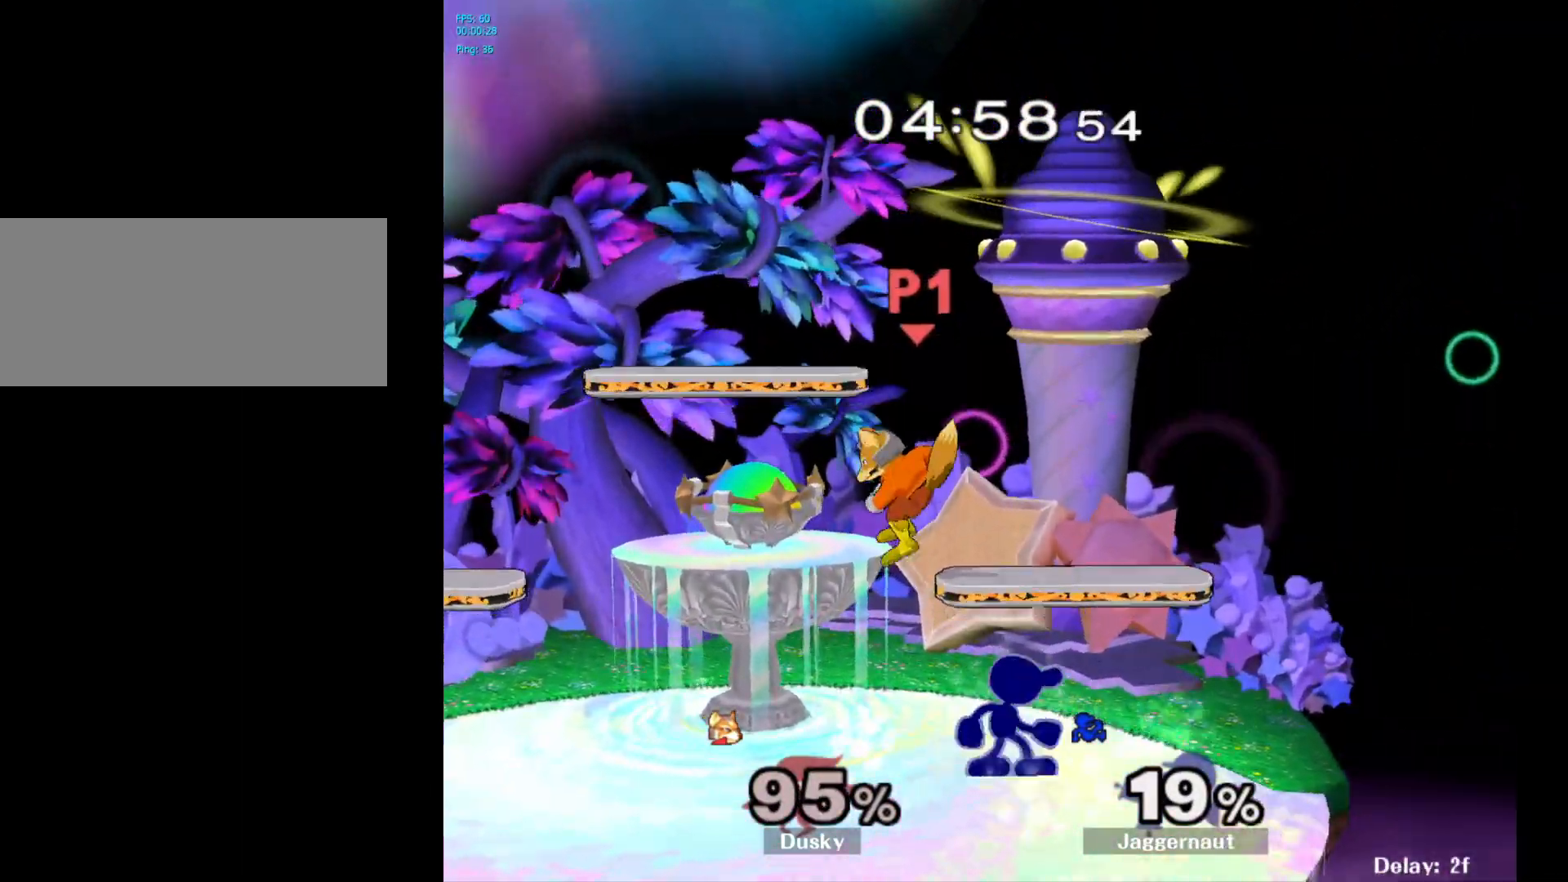
{"buttons": [], "left_stick": "center", "right_stick": "center", "events": [[67, "A", "up"], [117, "A", "down"], [250, "A", "up"], [400, "left_stick", "center"]]}
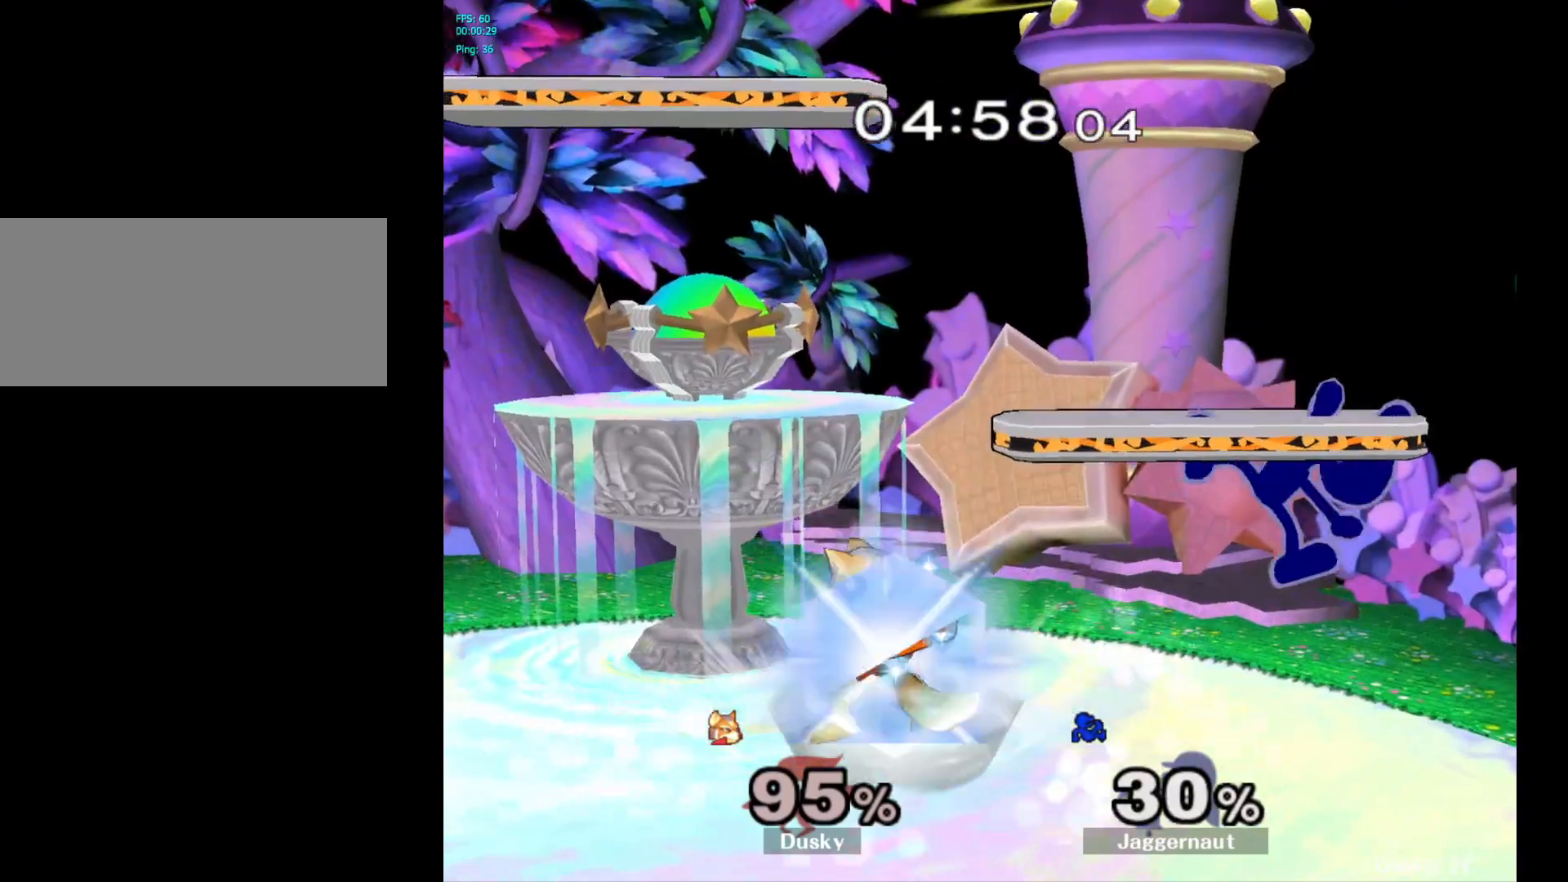
{"buttons": [], "left_stick": "left", "right_stick": "center", "events": [[67, "Y", "down"], [167, "left_stick", "up-left"], [233, "Y", "up"], [267, "left_stick", "left"], [367, "right_stick", "down"], [417, "right_stick", "center"]]}
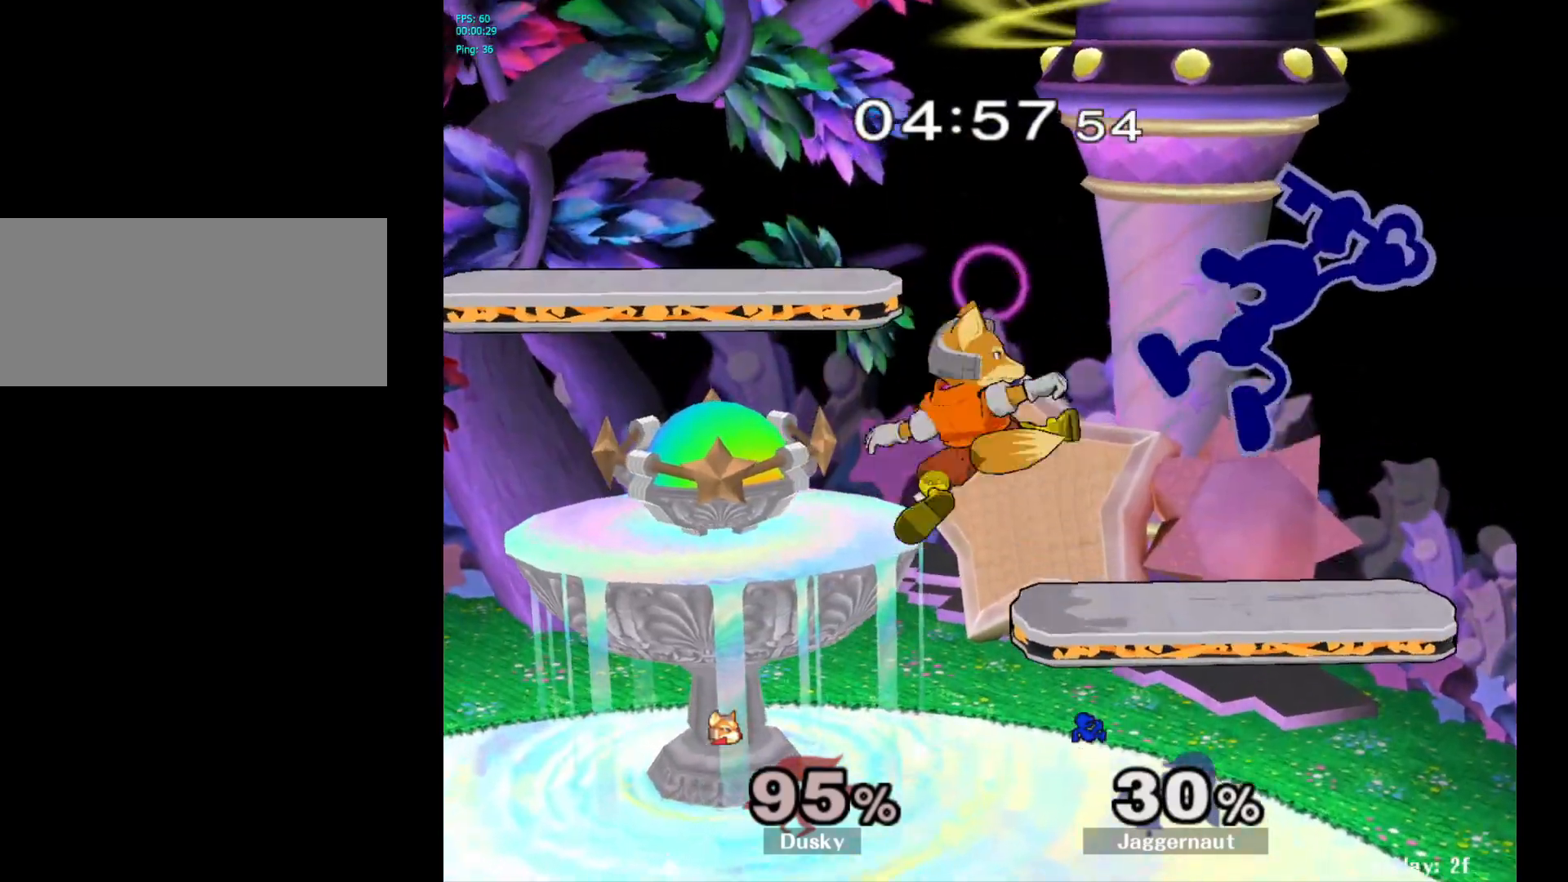
{"buttons": [], "left_stick": "down-left", "right_stick": "center", "events": [[450, "left_stick", "down-left"]]}
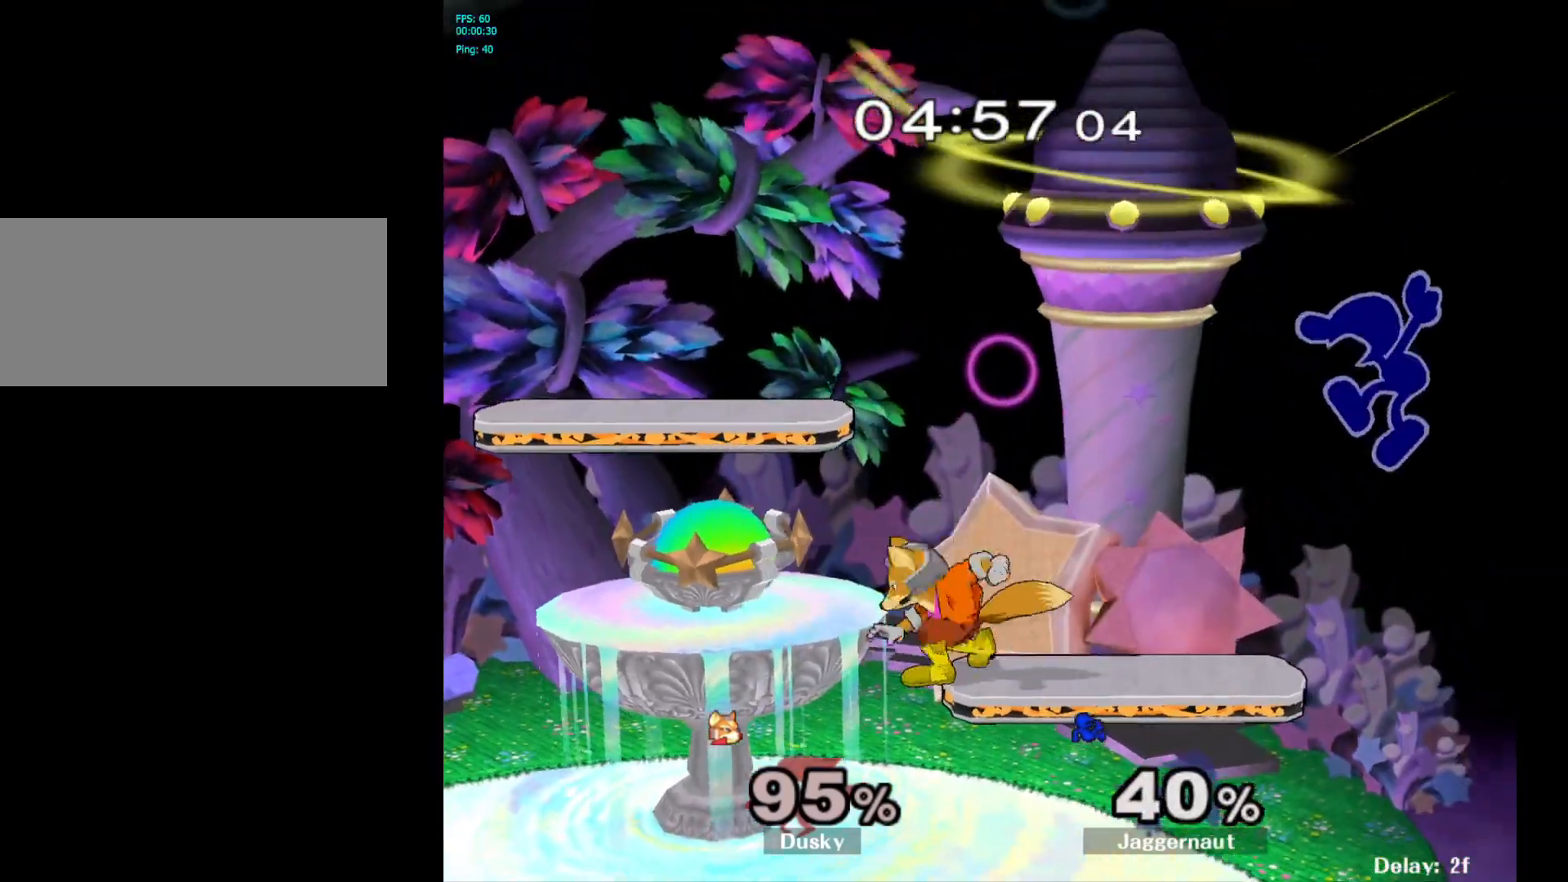
{"buttons": [], "left_stick": "center", "right_stick": "center", "events": [[233, "left_stick", "left"], [483, "left_stick", "center"]]}
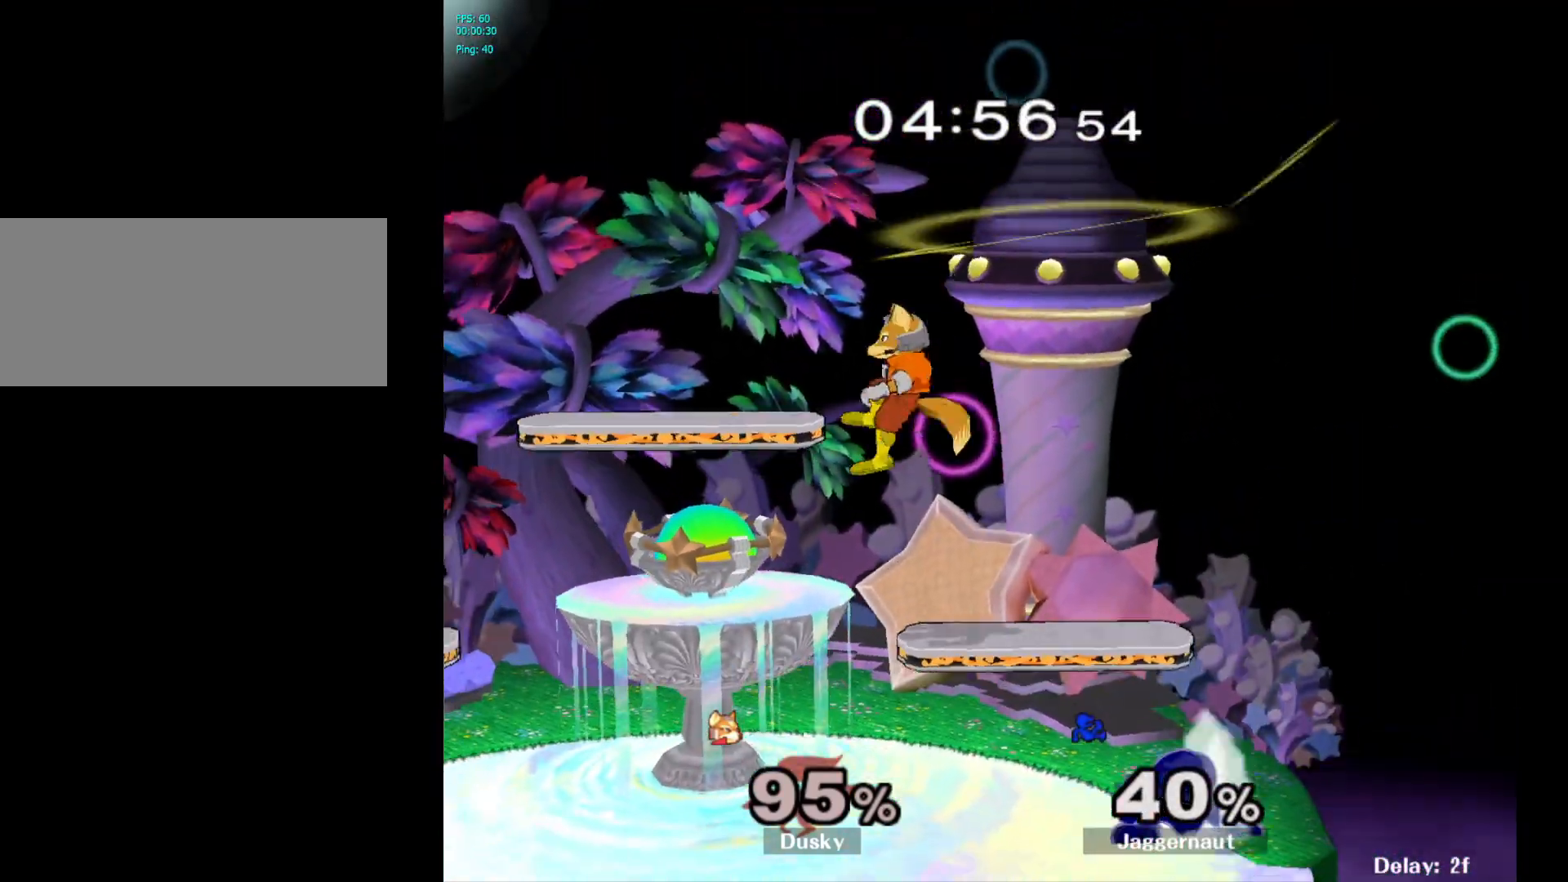
{"buttons": [], "left_stick": "center", "right_stick": "center", "events": [[100, "Y", "down"], [100, "left_stick", "left"], [133, "Y", "up"], [200, "A", "down"], [317, "A", "up"], [417, "left_stick", "center"]]}
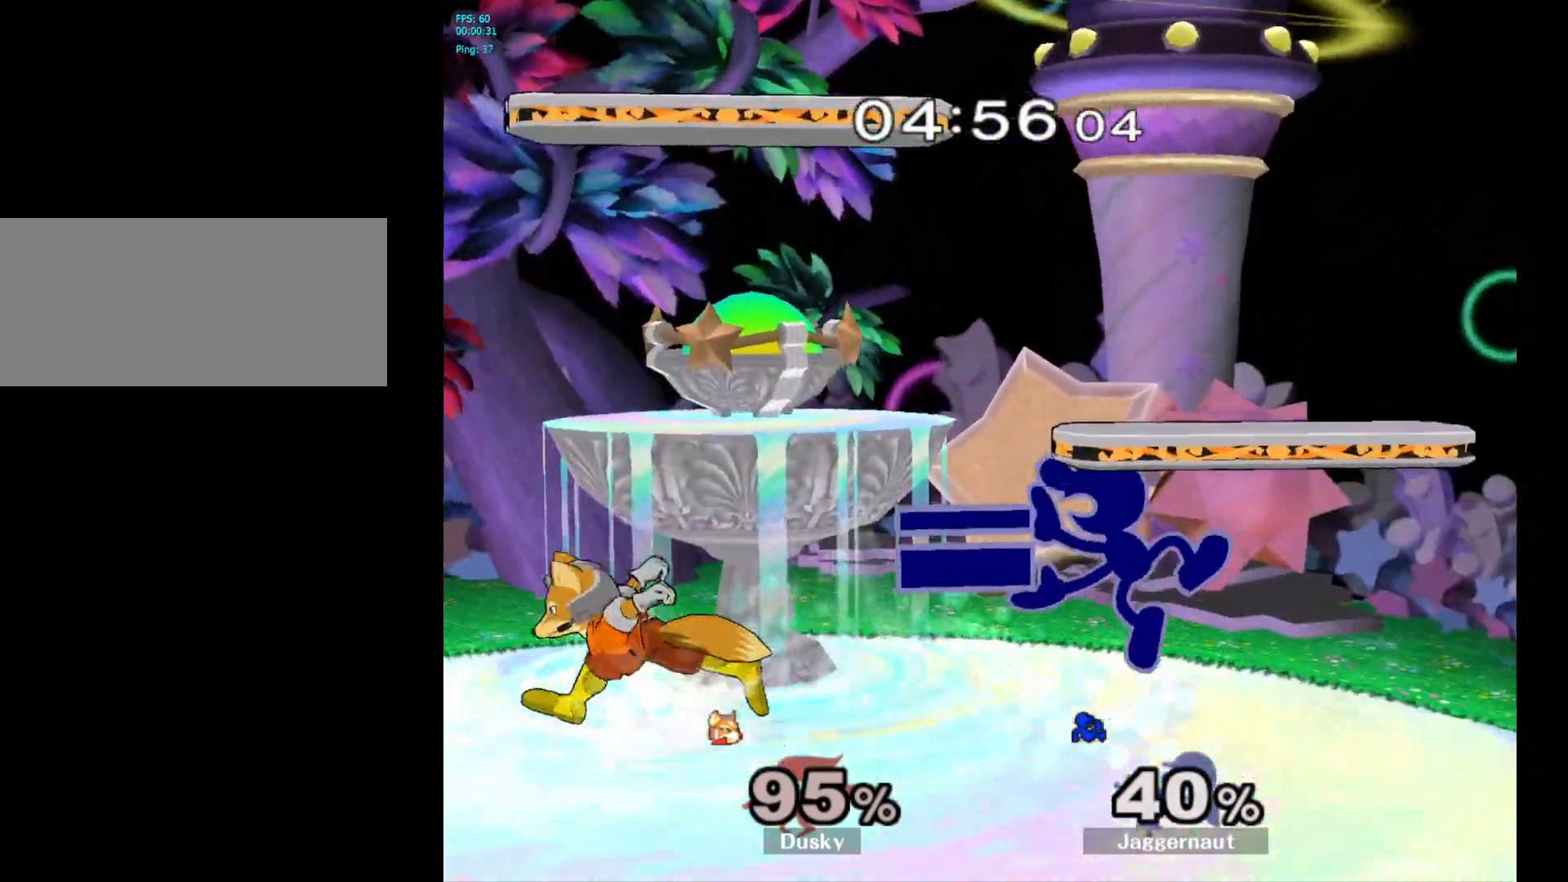
{"buttons": ["R1"], "left_stick": "down-right", "right_stick": "center", "events": [[50, "left_stick", "down"], [67, "R1", "down"], [300, "left_stick", "down-right"]]}
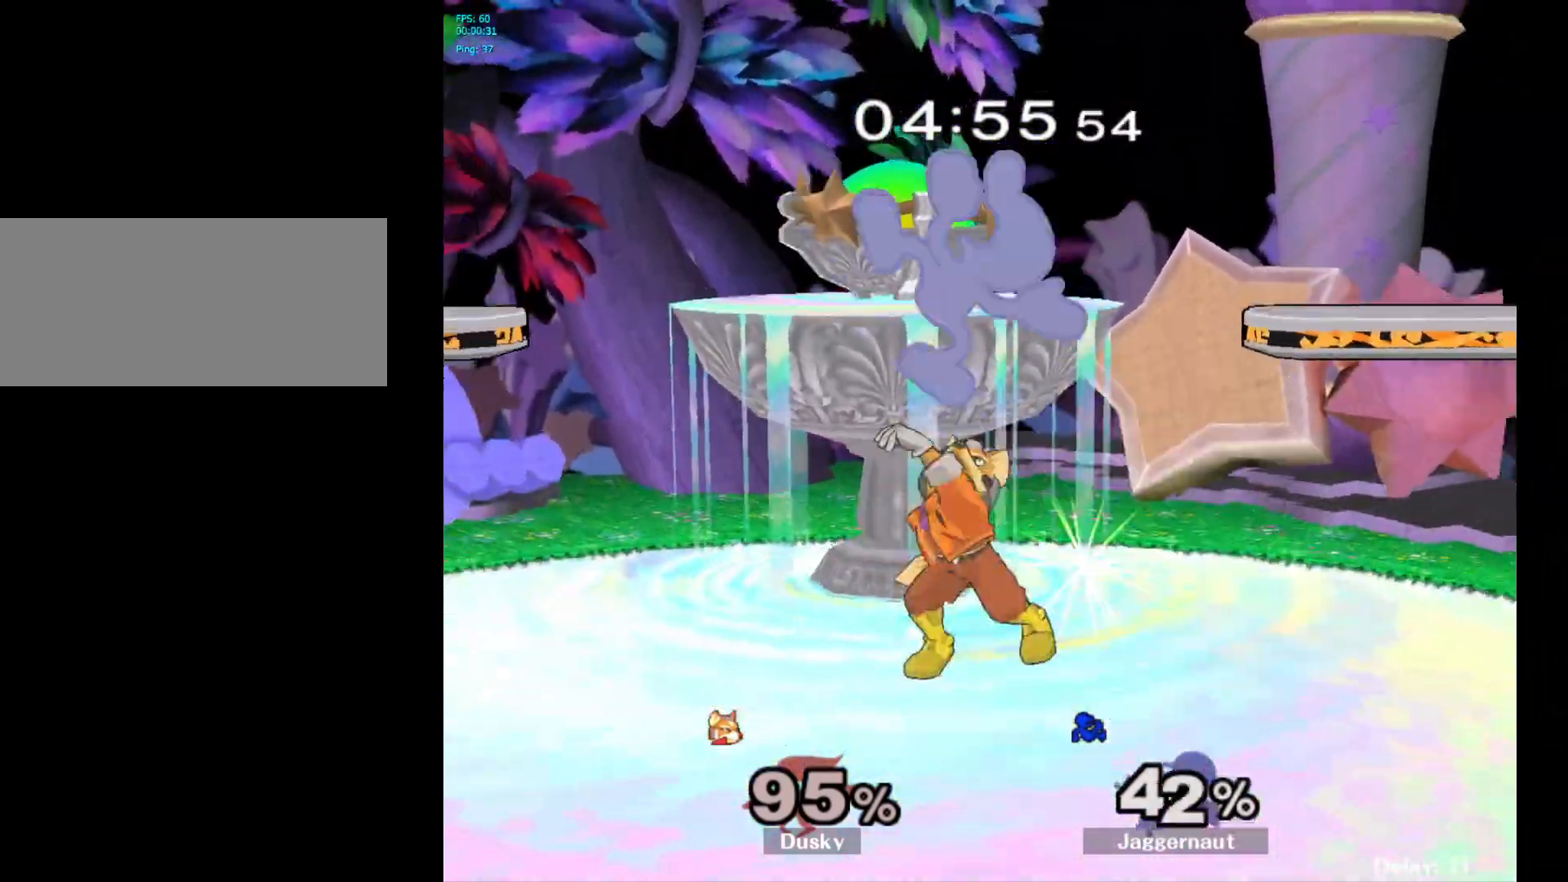
{"buttons": ["R1"], "left_stick": "down", "right_stick": "center", "events": [[183, "left_stick", "right"], [383, "left_stick", "down"]]}
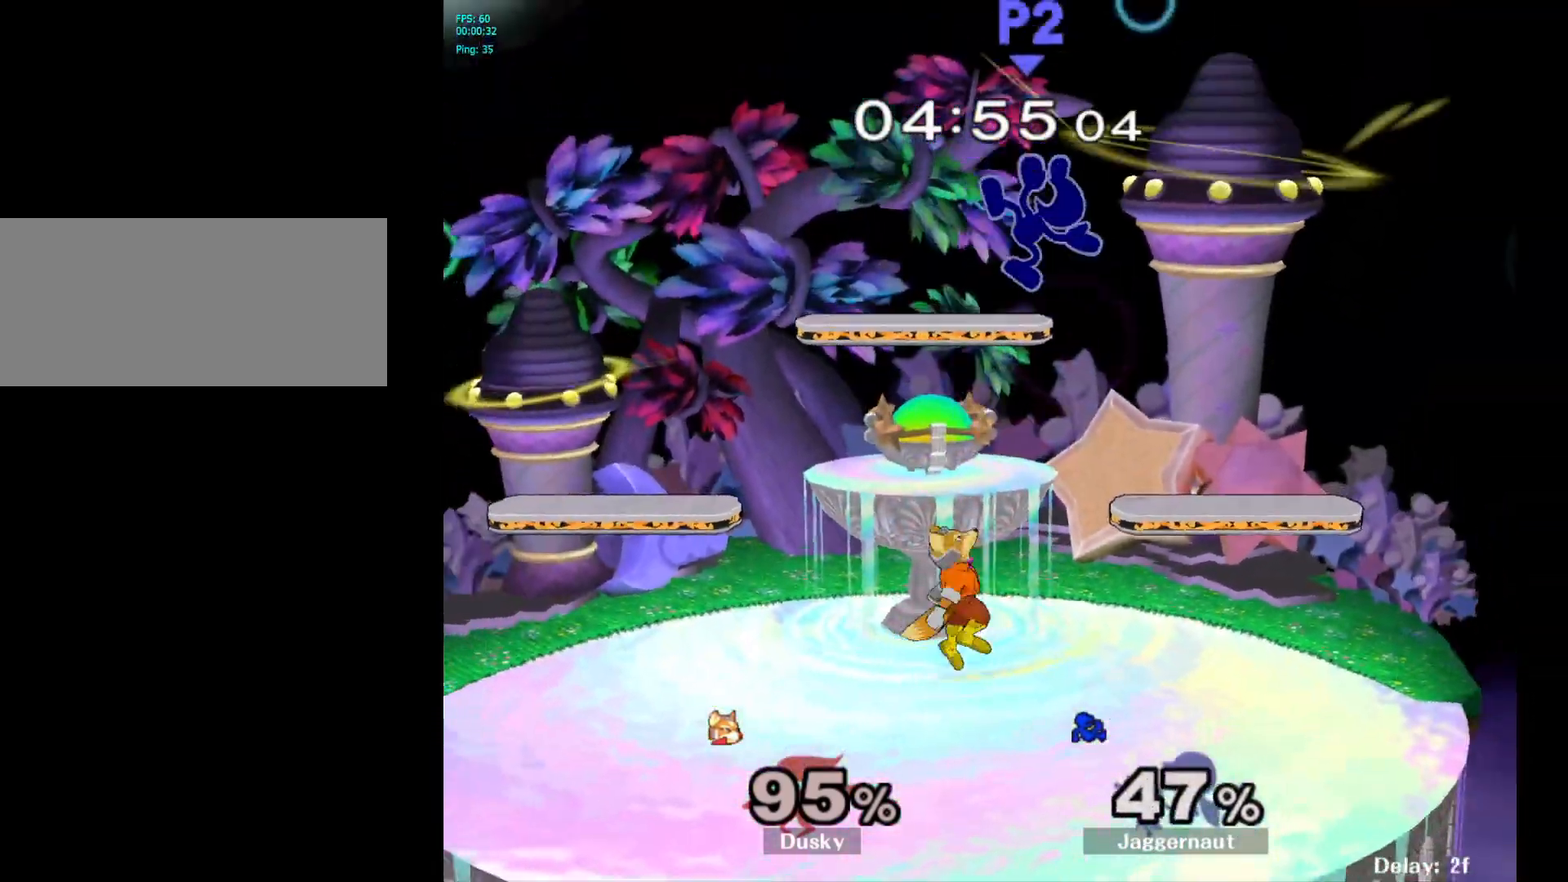
{"buttons": [], "left_stick": "left", "right_stick": "center", "events": [[67, "left_stick", "left"], [433, "R1", "up"]]}
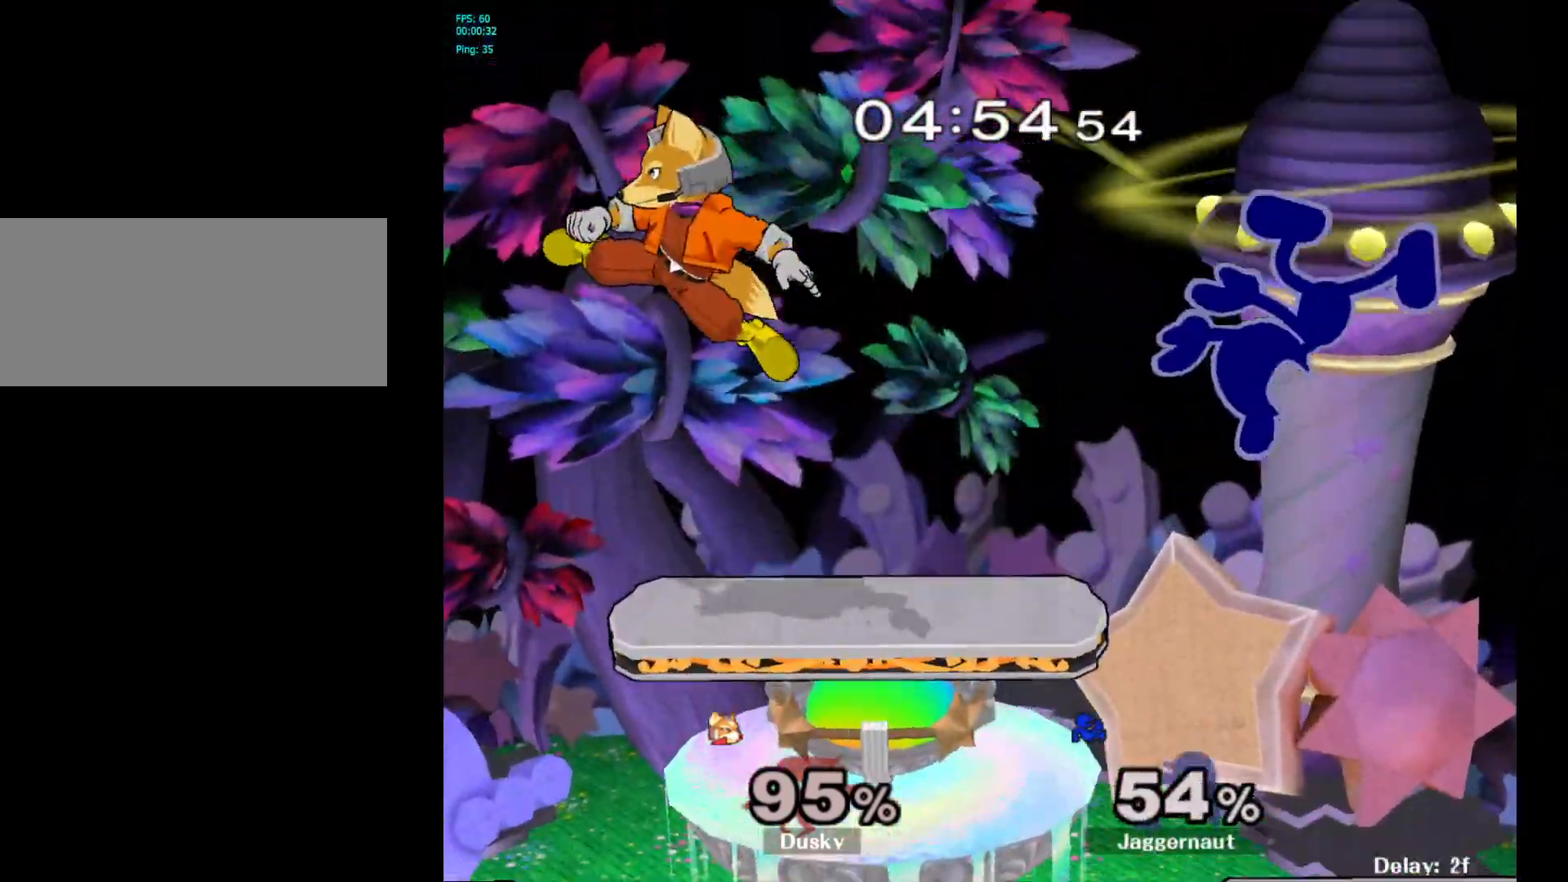
{"buttons": ["Y"], "left_stick": "left", "right_stick": "center", "events": [[50, "left_stick", "center"], [350, "left_stick", "left"], [433, "Y", "down"]]}
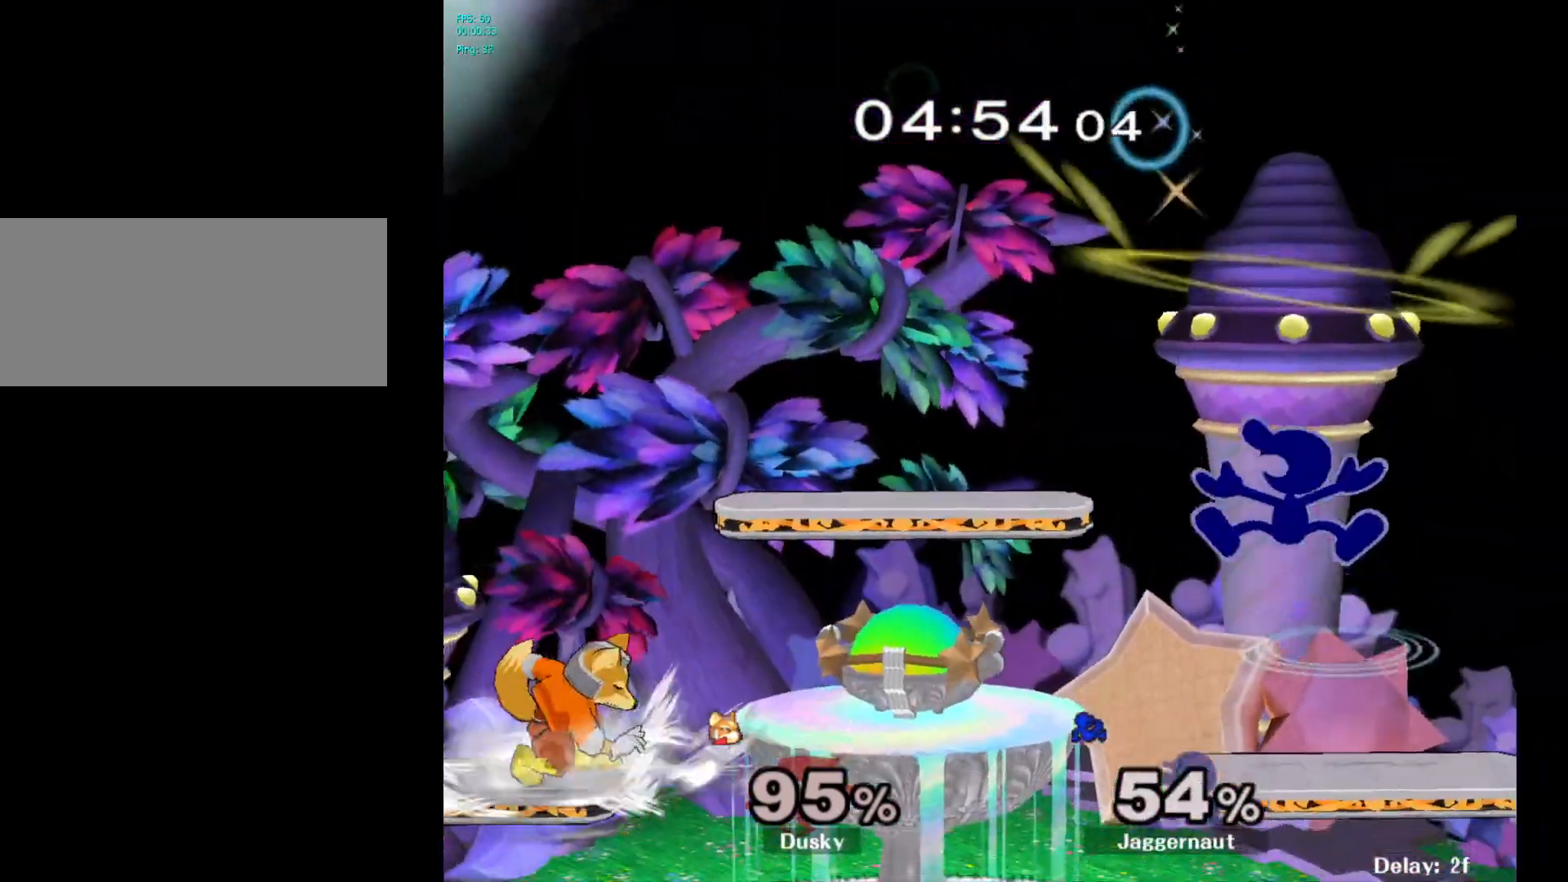
{"buttons": ["R1"], "left_stick": "left", "right_stick": "center", "events": [[67, "left_stick", "down-left"], [167, "R1", "down"], [333, "left_stick", "left"], [367, "Y", "up"]]}
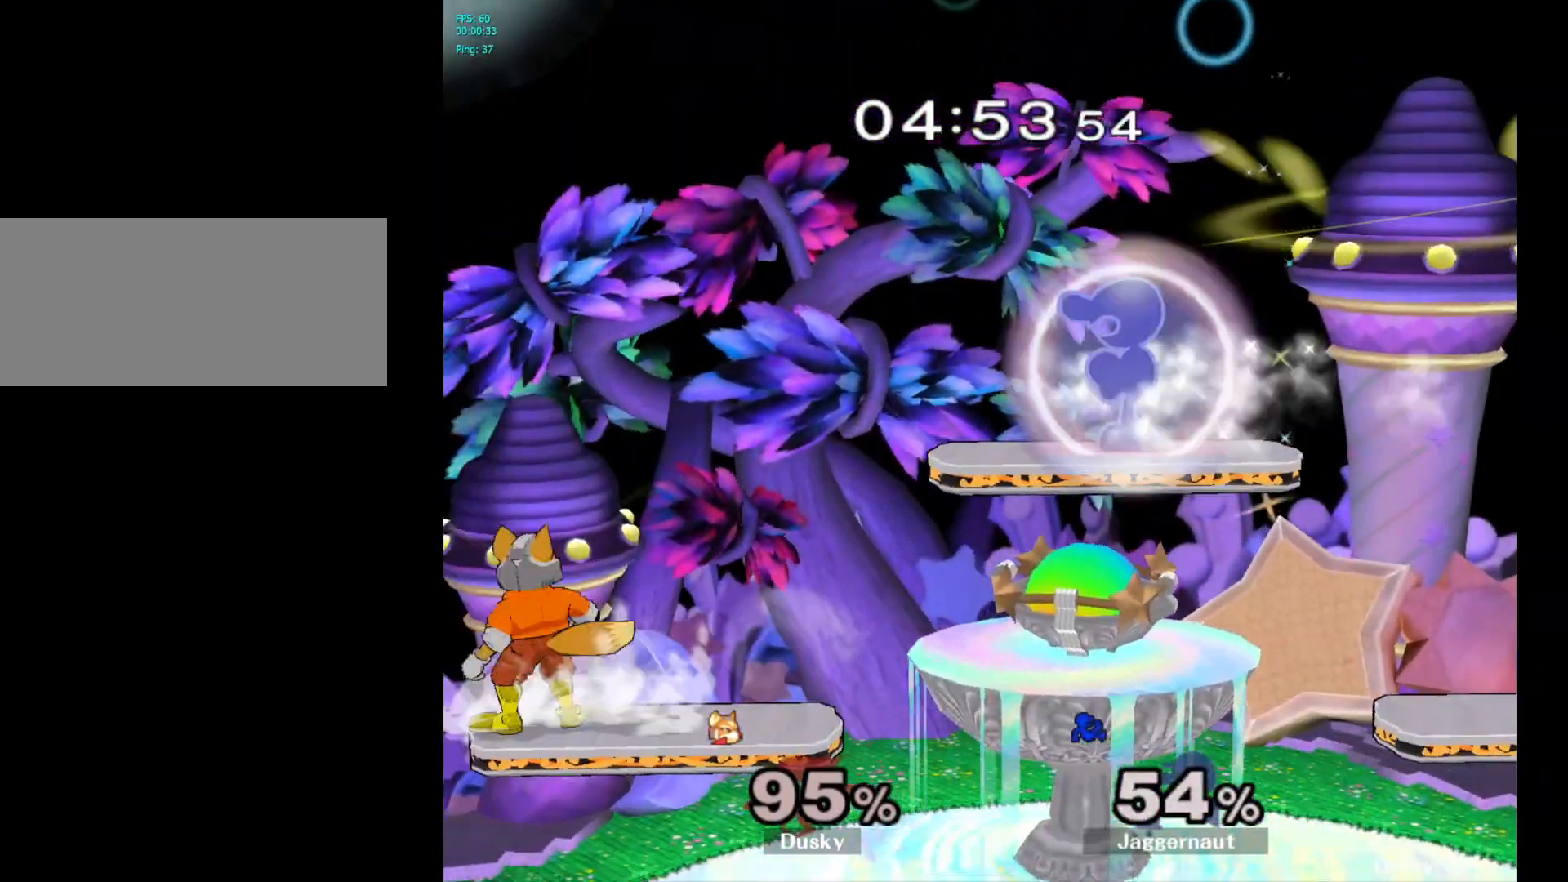
{"buttons": [], "left_stick": "center", "right_stick": "center", "events": [[67, "left_stick", "down-left"], [133, "right_stick", "left"], [167, "R1", "up"], [233, "left_stick", "left"], [267, "right_stick", "center"], [450, "left_stick", "center"]]}
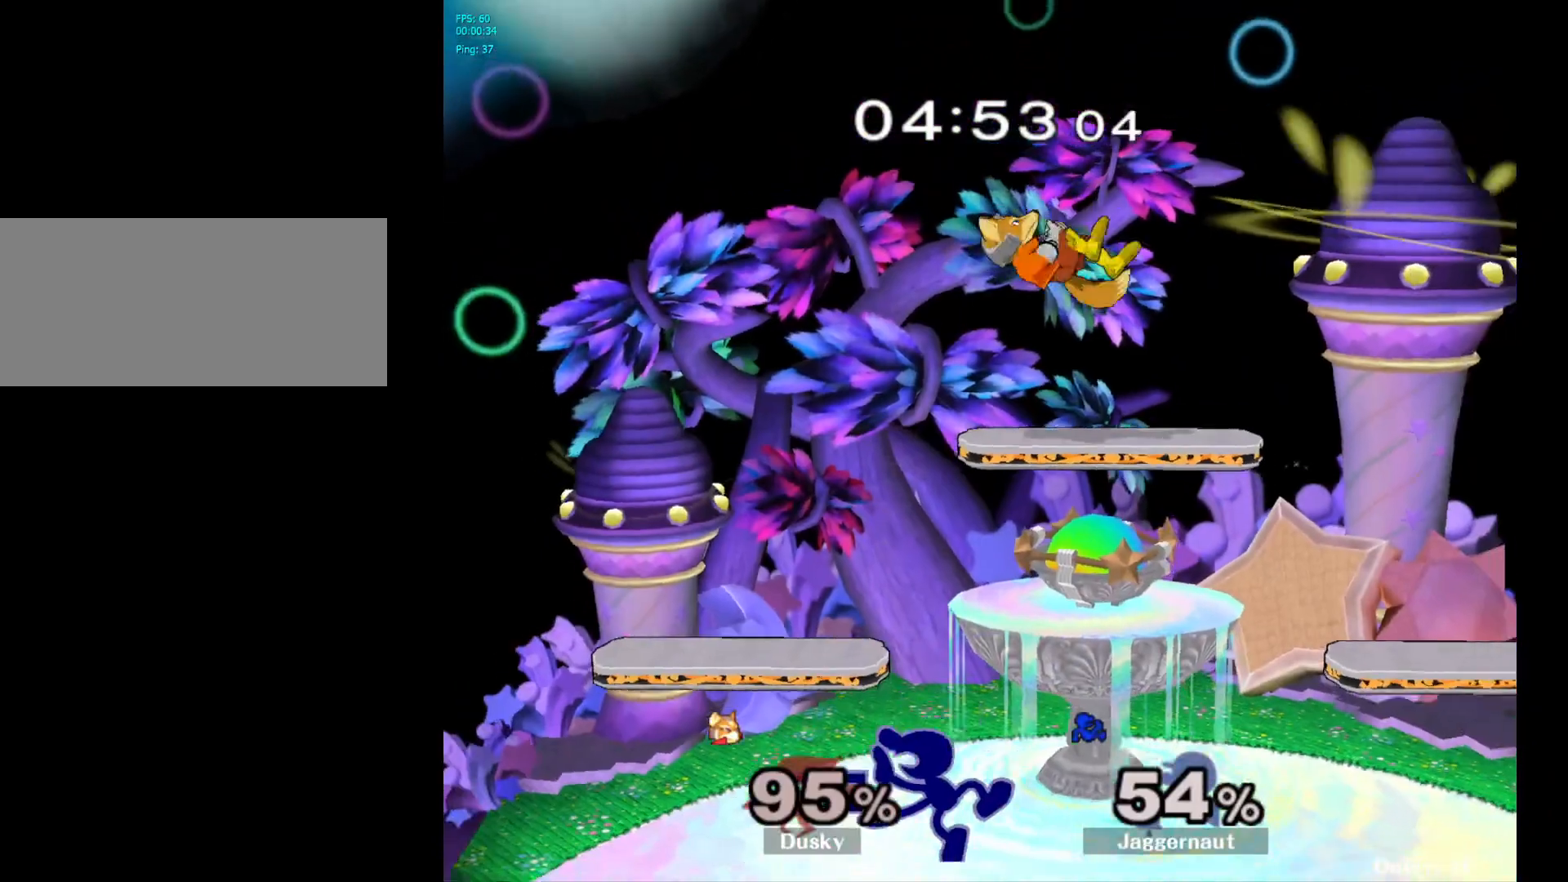
{"buttons": [], "left_stick": "right", "right_stick": "center", "events": [[17, "R1", "down"], [17, "left_stick", "down-left"], [150, "R1", "up"], [200, "left_stick", "center"], [317, "left_stick", "left"], [433, "left_stick", "right"]]}
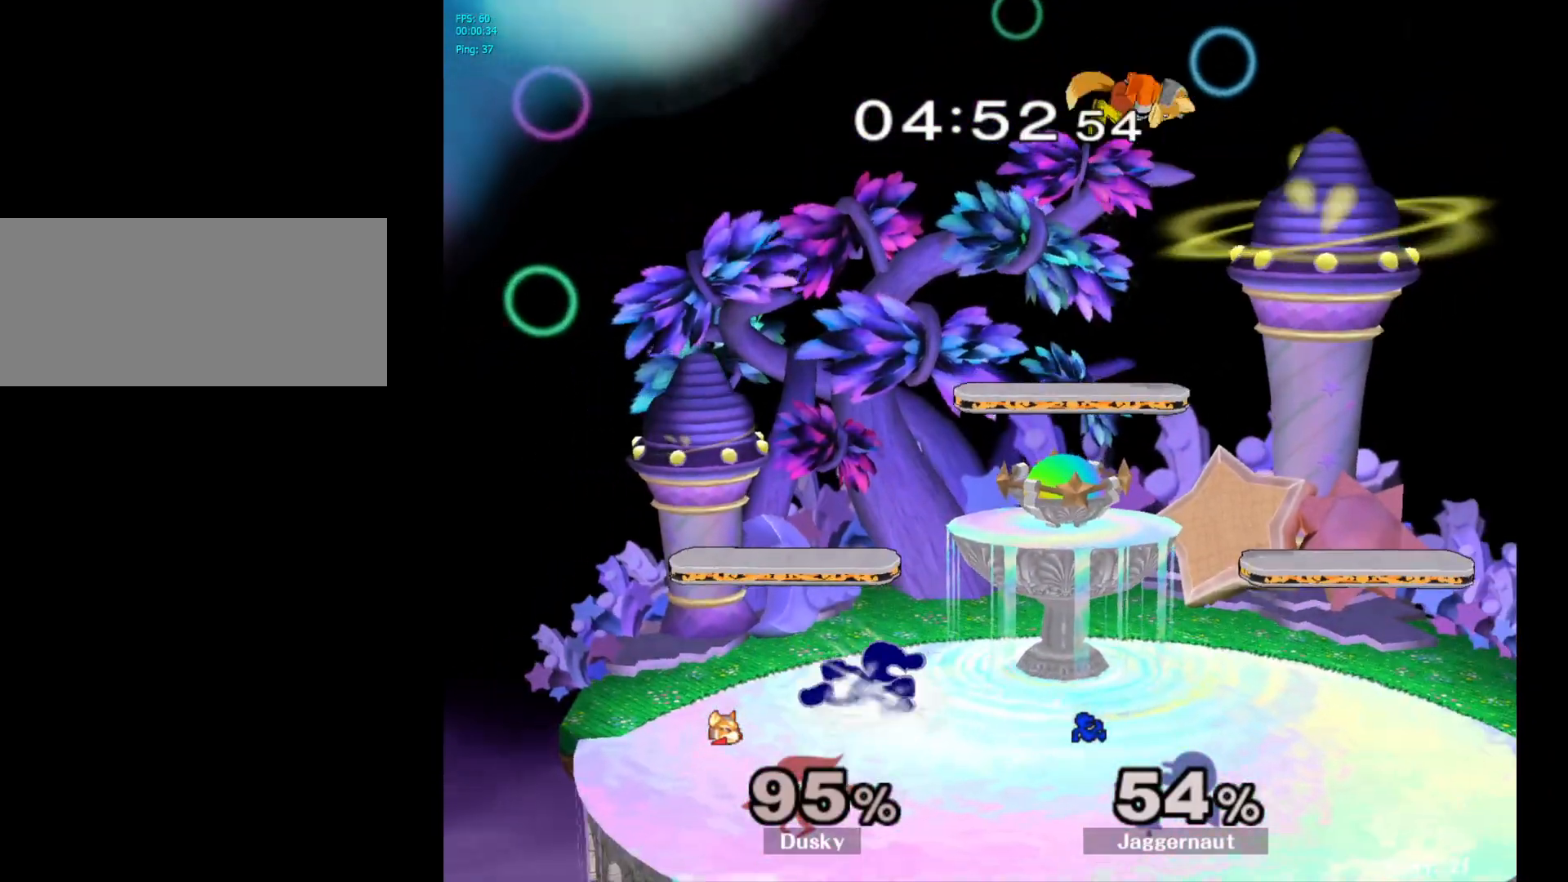
{"buttons": [], "left_stick": "right", "right_stick": "center", "events": [[167, "Y", "down"], [183, "left_stick", "down-left"], [233, "R1", "down"], [317, "Y", "up"], [333, "left_stick", "center"], [367, "R1", "up"], [433, "left_stick", "right"], [467, "Y", "down"], [500, "Y", "up"]]}
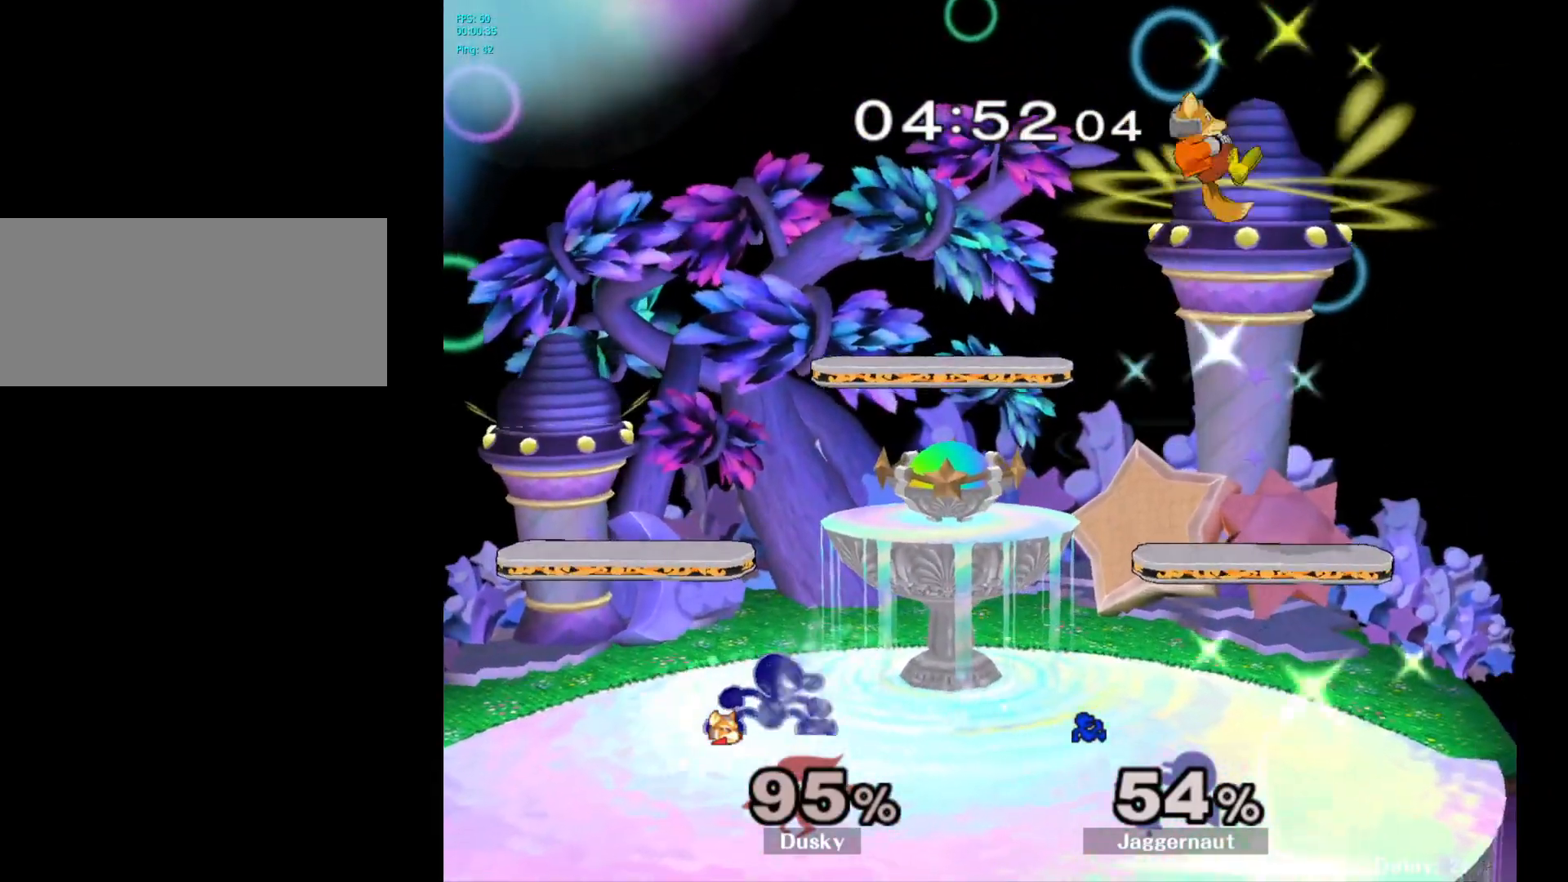
{"buttons": ["R1"], "left_stick": "down", "right_stick": "center", "events": [[217, "left_stick", "center"], [300, "left_stick", "down"], [467, "R1", "down"]]}
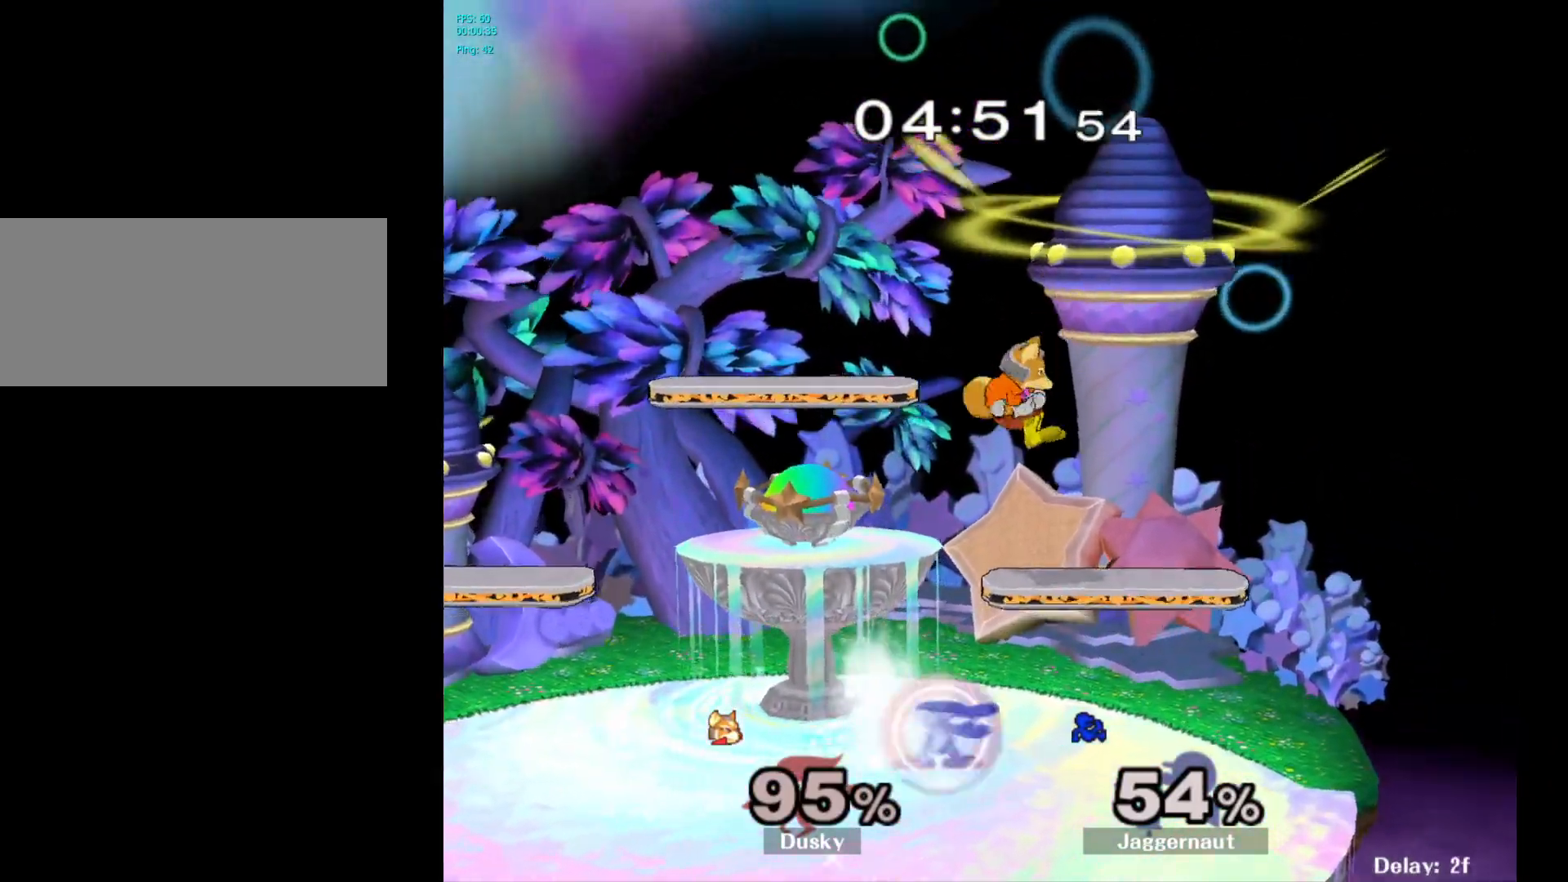
{"buttons": [], "left_stick": "center", "right_stick": "center", "events": [[17, "R1", "up"], [50, "left_stick", "up-left"], [183, "A", "down"], [283, "A", "up"], [467, "left_stick", "center"]]}
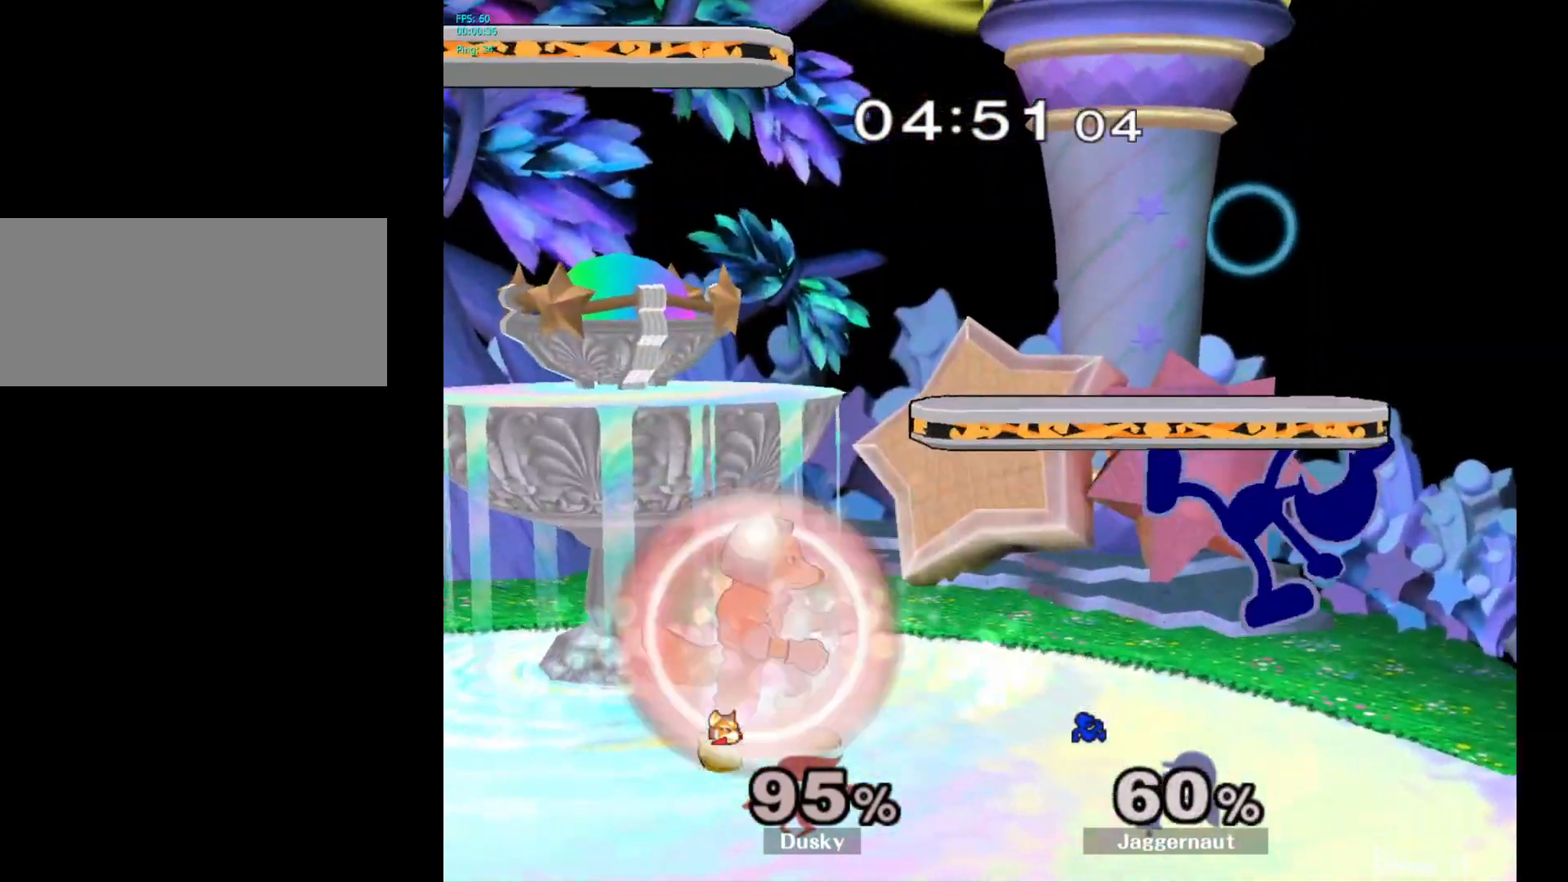
{"buttons": ["Y"], "left_stick": "left", "right_stick": "center", "events": [[383, "left_stick", "left"], [467, "Y", "down"]]}
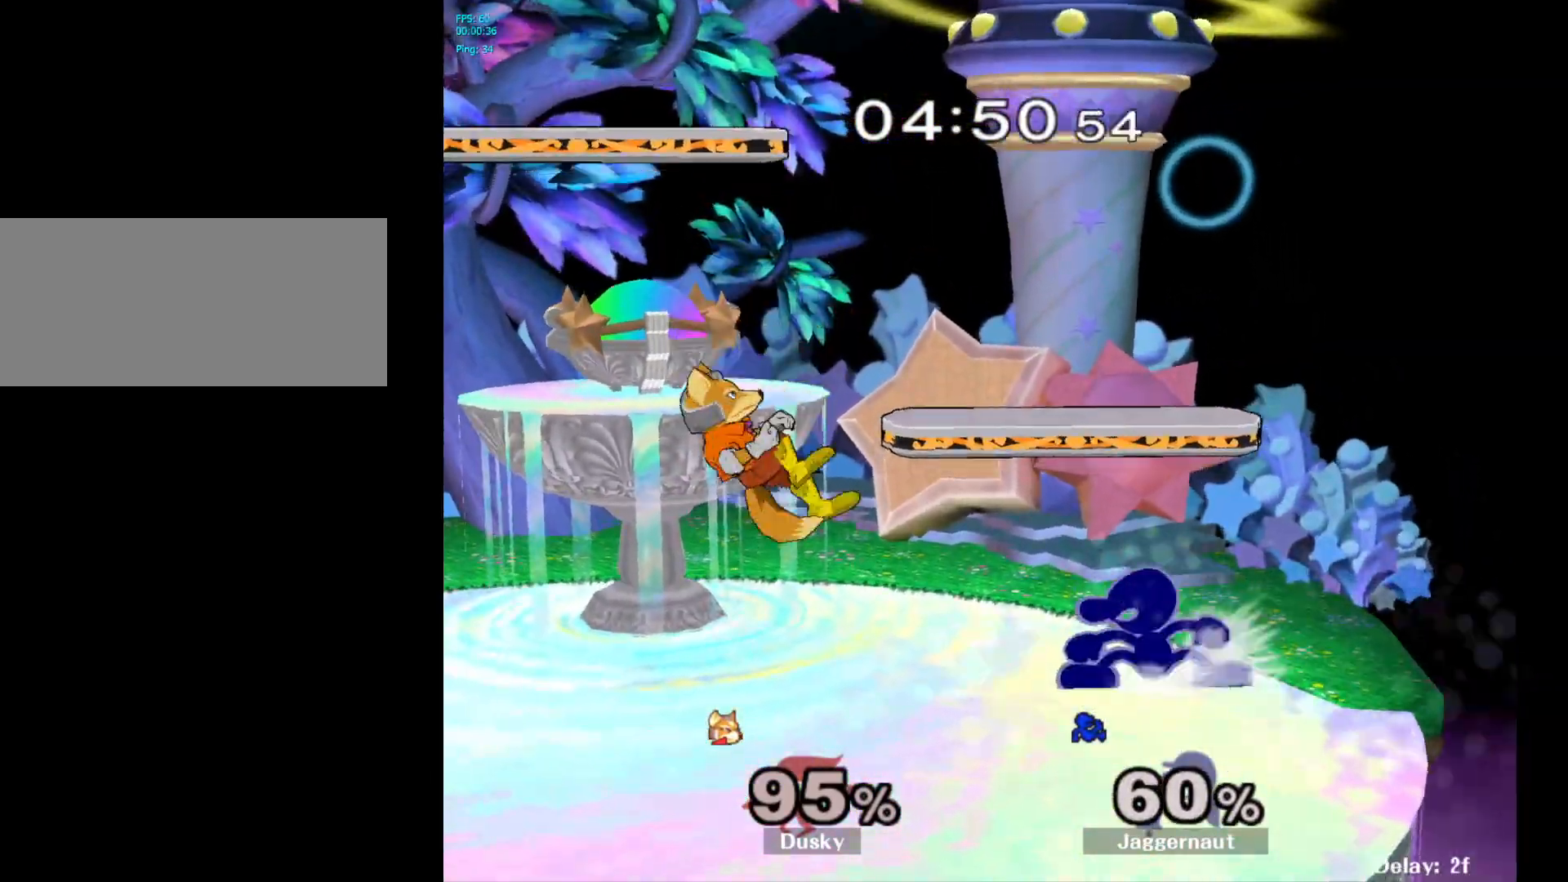
{"buttons": [], "left_stick": "left", "right_stick": "center", "events": [[200, "Y", "up"], [200, "left_stick", "up-left"], [283, "right_stick", "down"], [333, "right_stick", "center"], [350, "left_stick", "up"], [500, "left_stick", "left"]]}
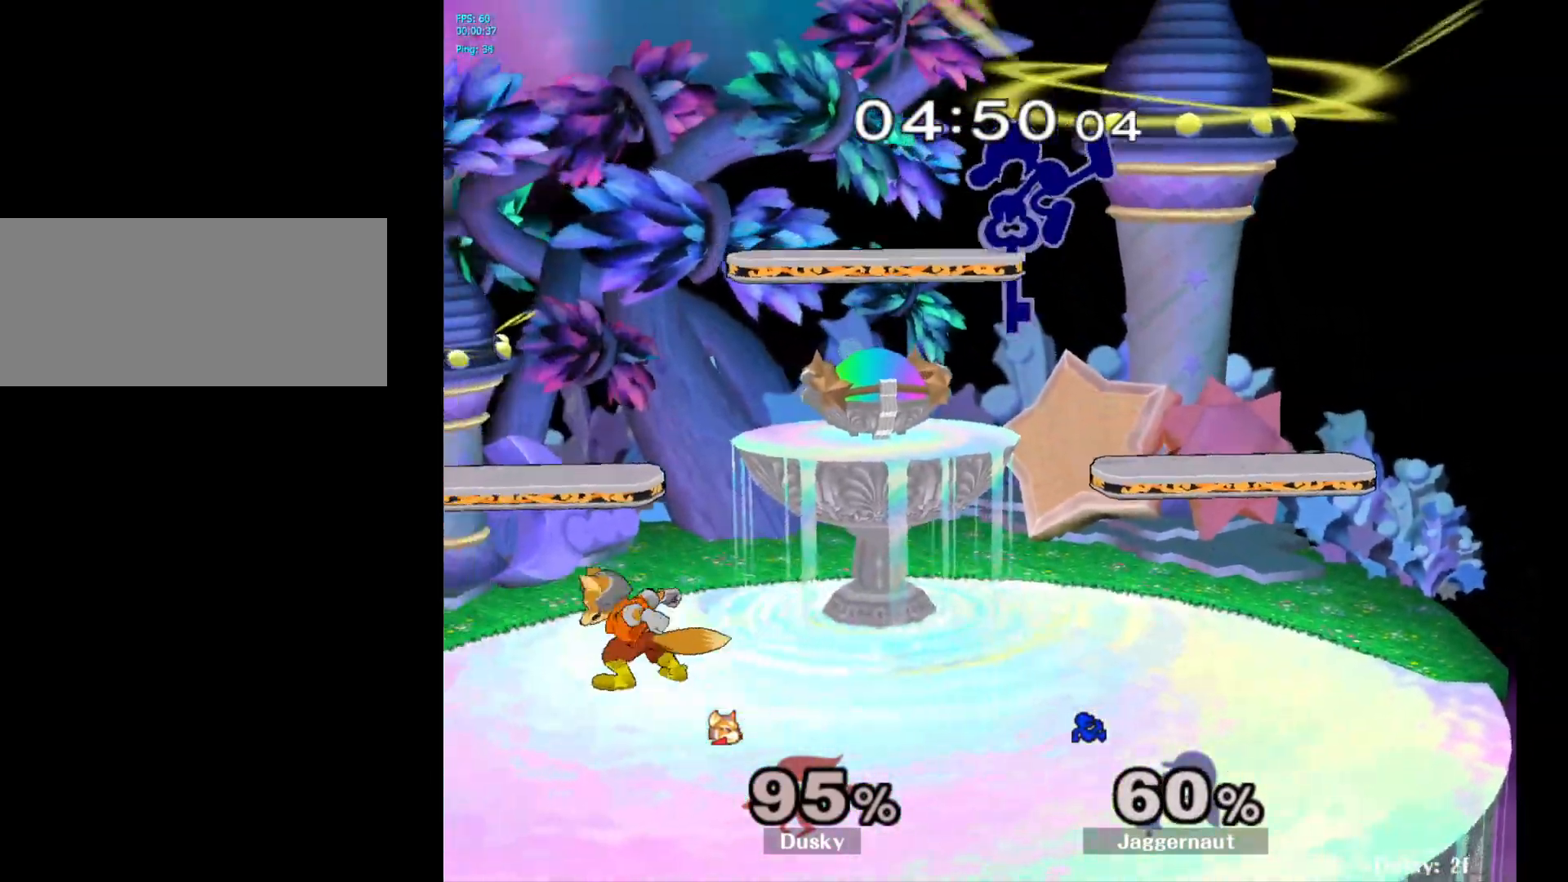
{"buttons": ["R1"], "left_stick": "left", "right_stick": "center", "events": [[183, "R1", "down"], [233, "left_stick", "down-left"], [367, "left_stick", "left"]]}